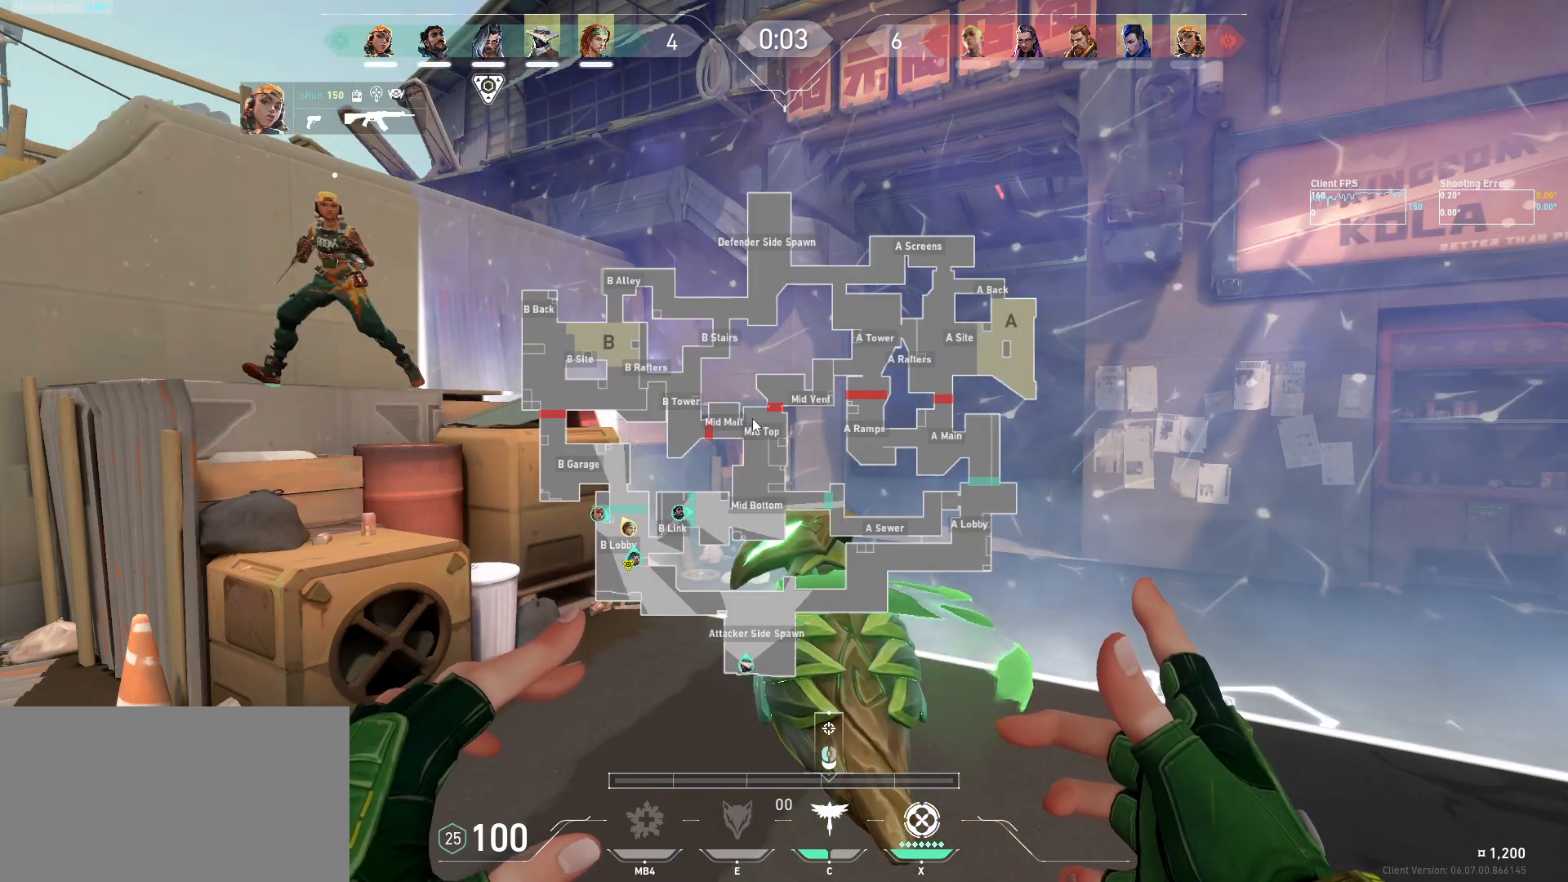
Gameplay with keyboard and mouse; each line is a JSON object with the keys and mouse buttons held at the frame after it. "events" lists presses ("down") and releases ("up") of "a", "ctrl", "d", "e", "q", "s", "shift", "space", "w", "mouse_left", "mouse_wheel", "mouse_right", "mouse_mb4" and "mouse_mb5" between this image and that frame as [ms after this image, input, new state], when the widget could be followed in between. "mouse_left", "mouse_wheel", "mouse_right", "mouse_mb4", "mouse_mb5" = the "left", "wheel", "right", "mb4", "mb5" buttons of the "mouse" list. No other keys are recorded. "wheel" means that the mouse wheel is clicked or scrolled. Mouse movement is not recorded.
{"keys": [], "mouse": [], "events": [[184, "mouse_left", "down"], [250, "mouse_left", "up"], [367, "mouse_left", "down"], [484, "mouse_left", "up"]]}
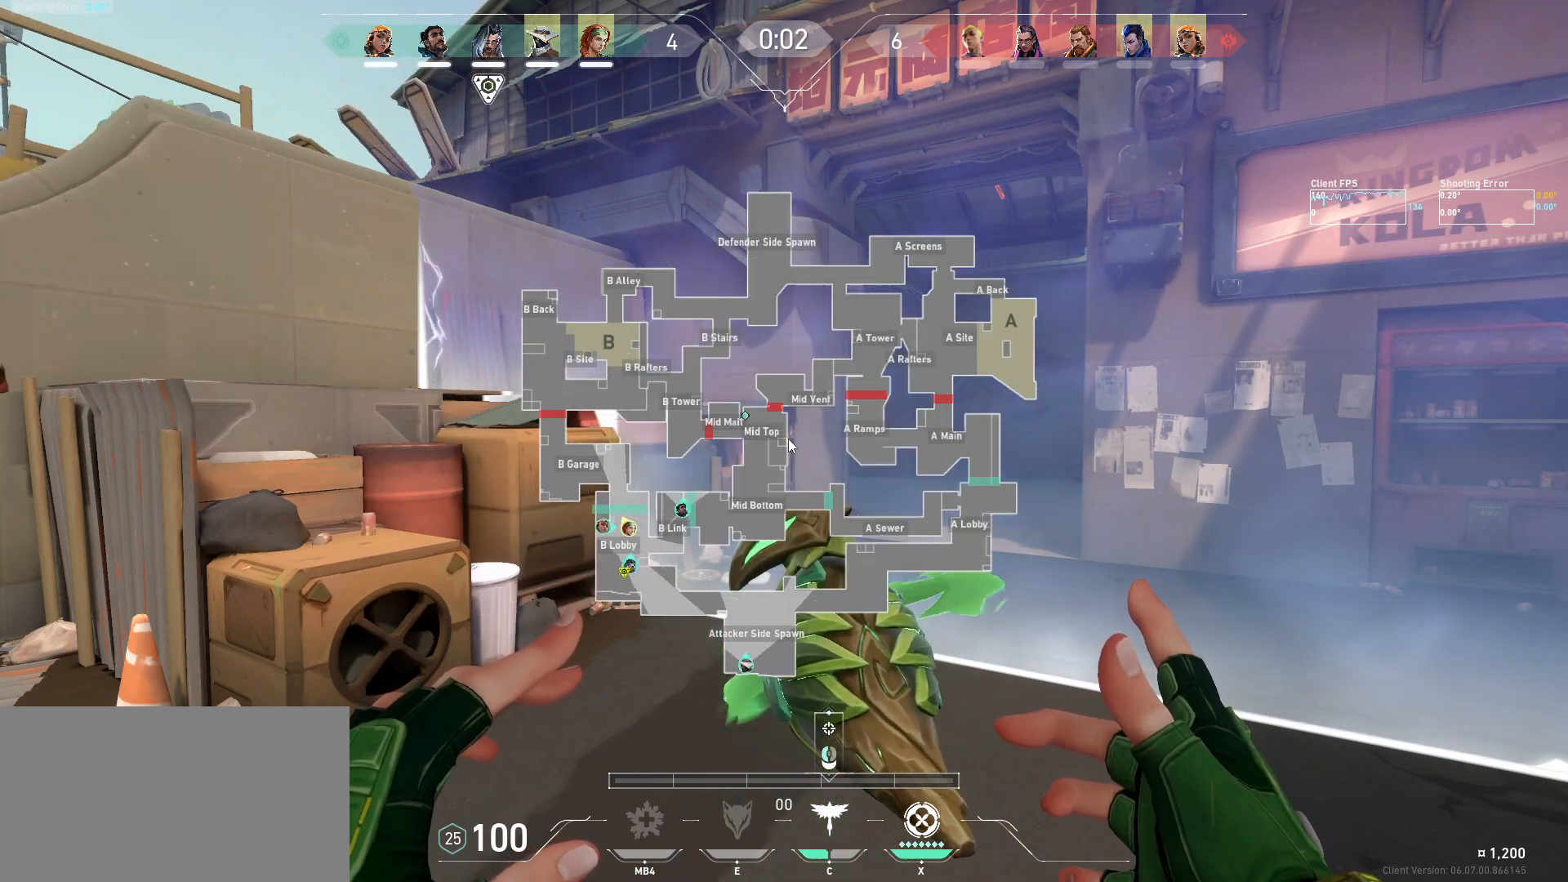
{"keys": [], "mouse": [], "events": []}
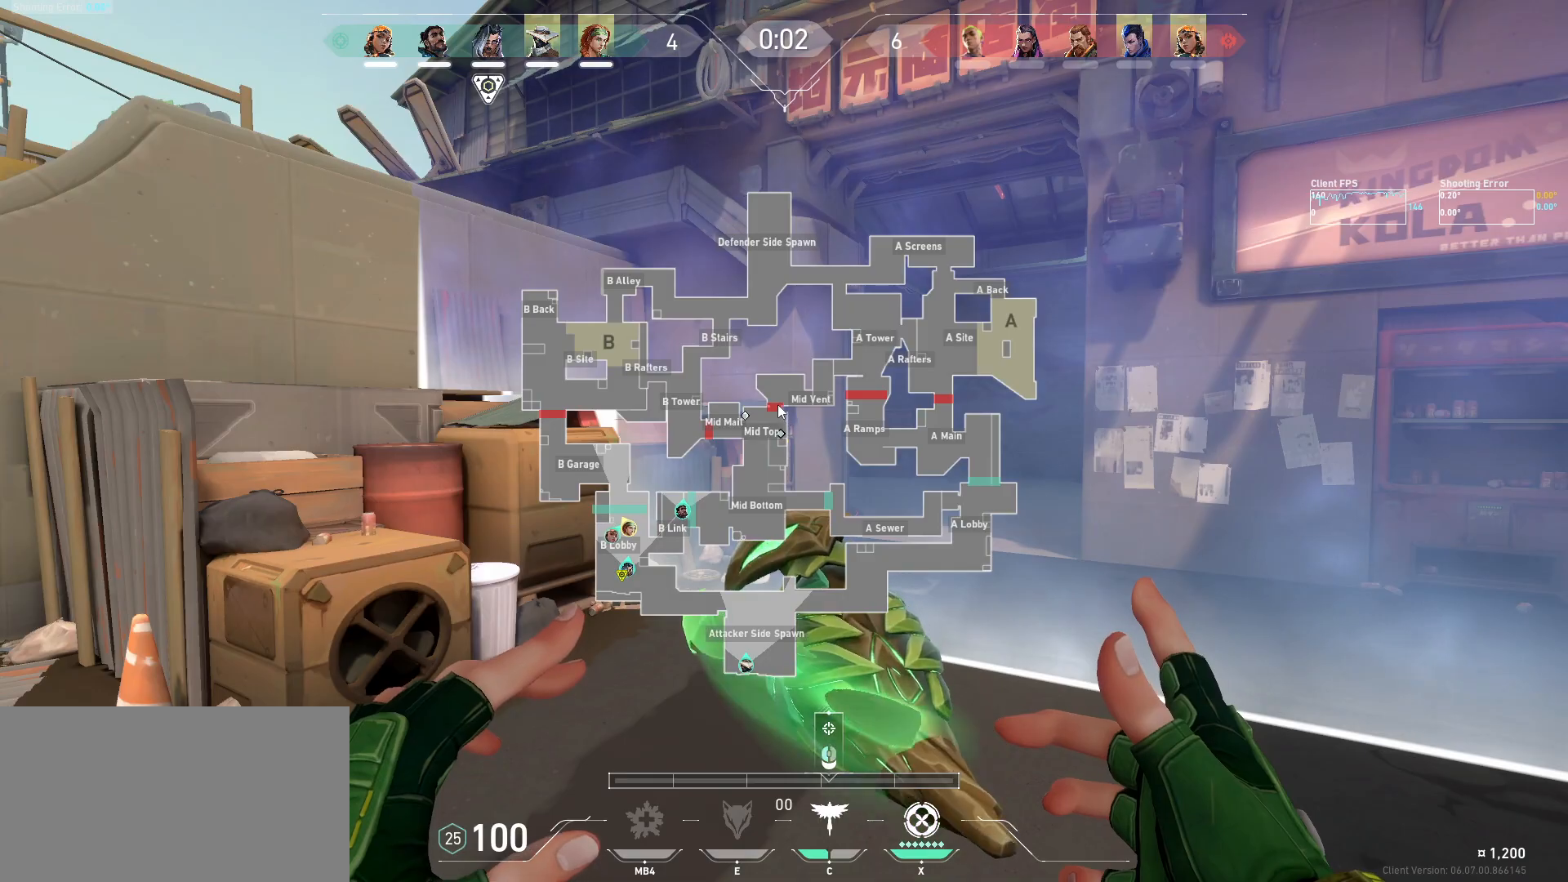
{"keys": [], "mouse": [], "events": [[150, "mouse_left", "down"], [284, "mouse_left", "up"]]}
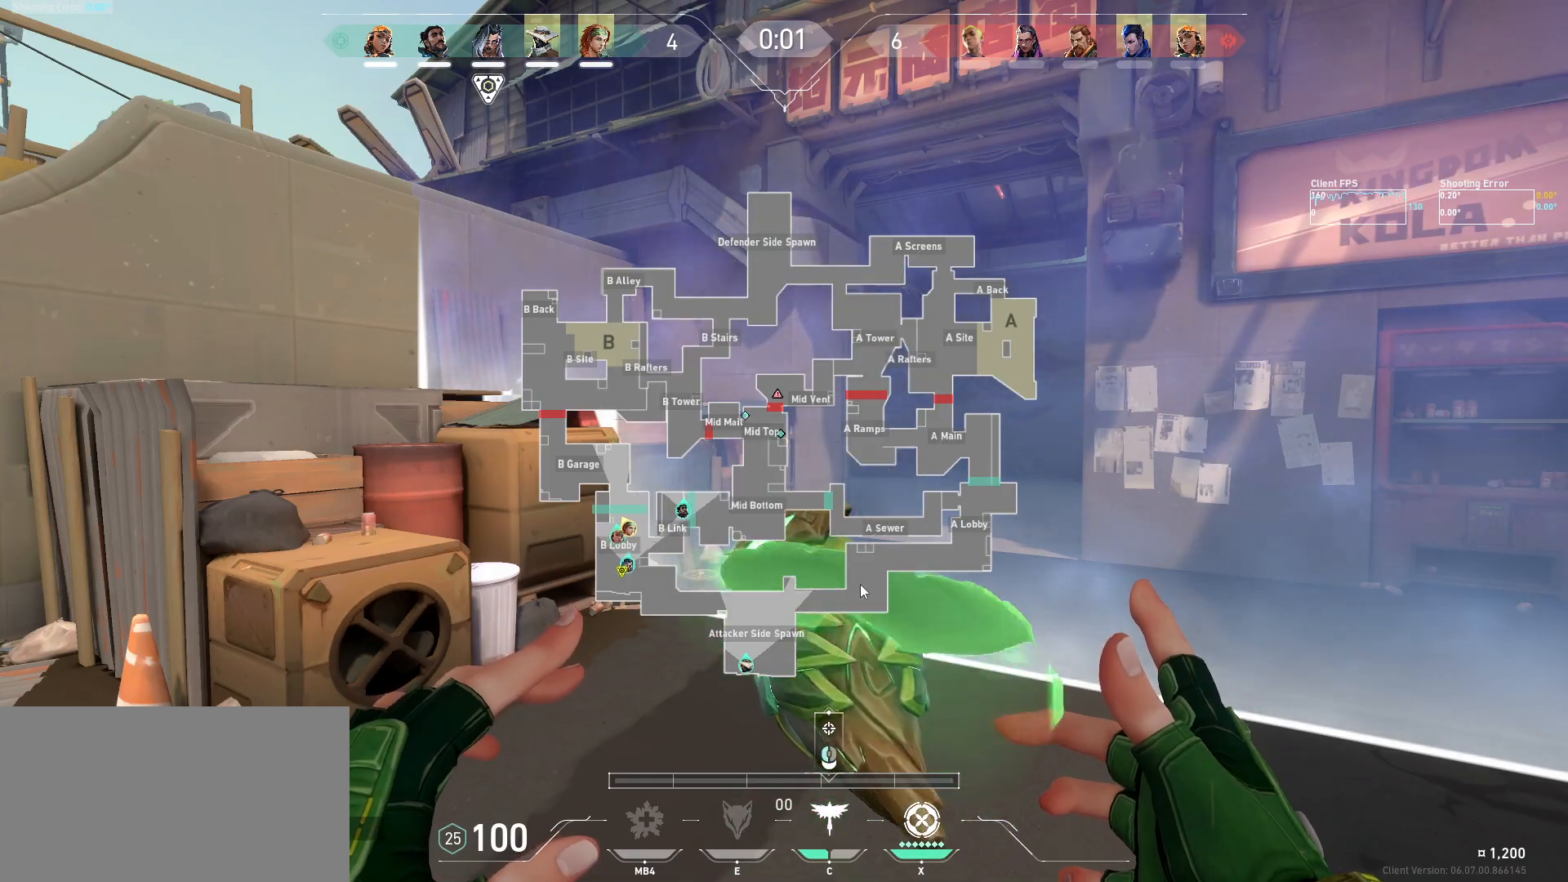
{"keys": [], "mouse": [], "events": []}
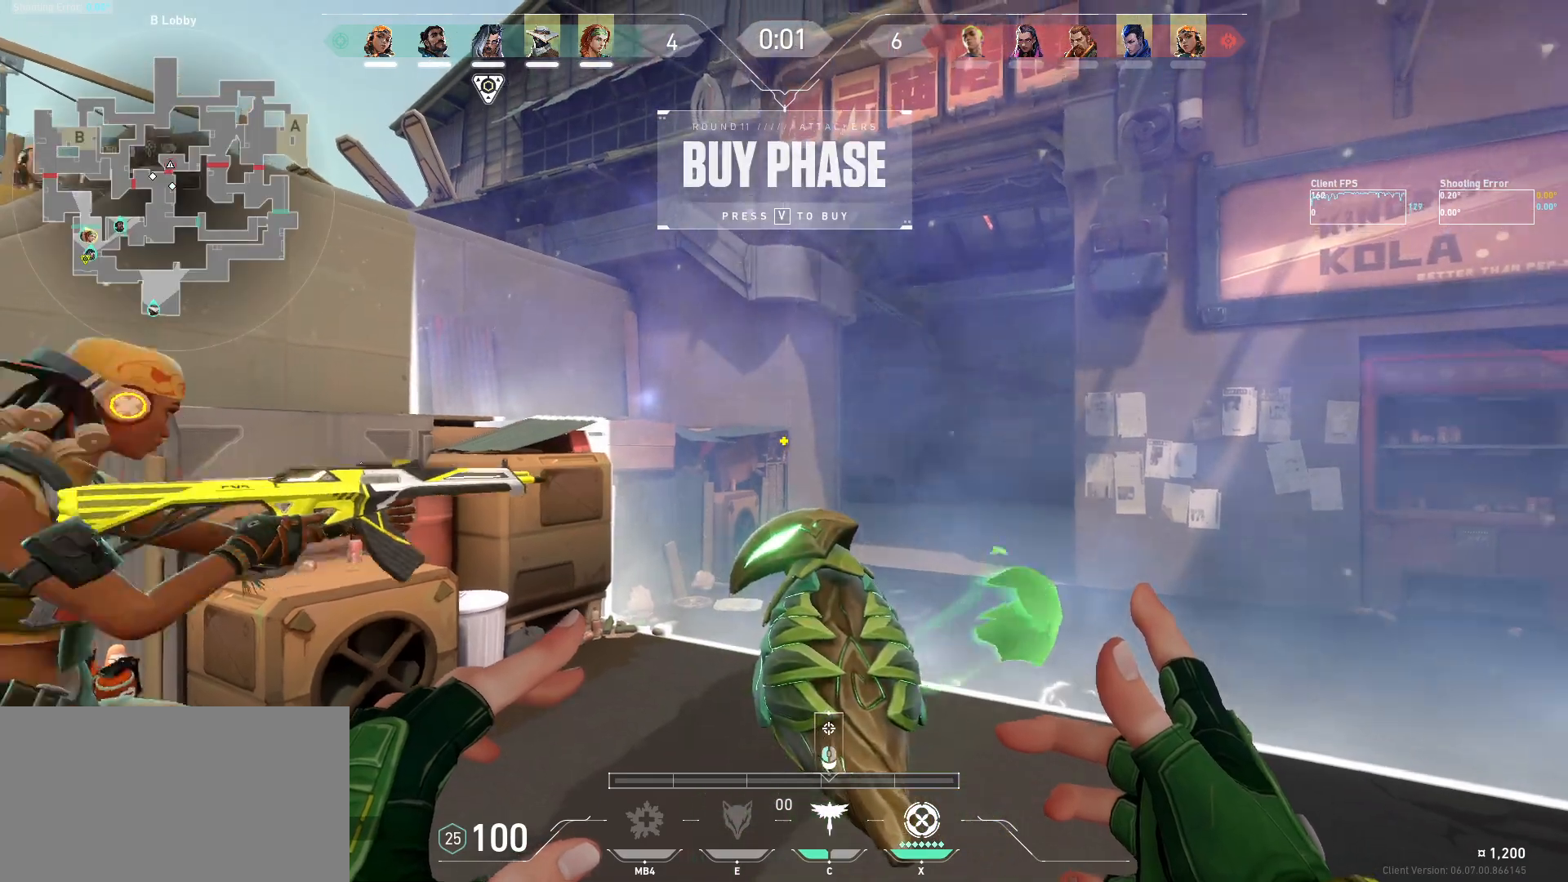
{"keys": [], "mouse": [], "events": [[184, "d", "down"], [217, "w", "down"], [317, "d", "up"], [350, "w", "up"]]}
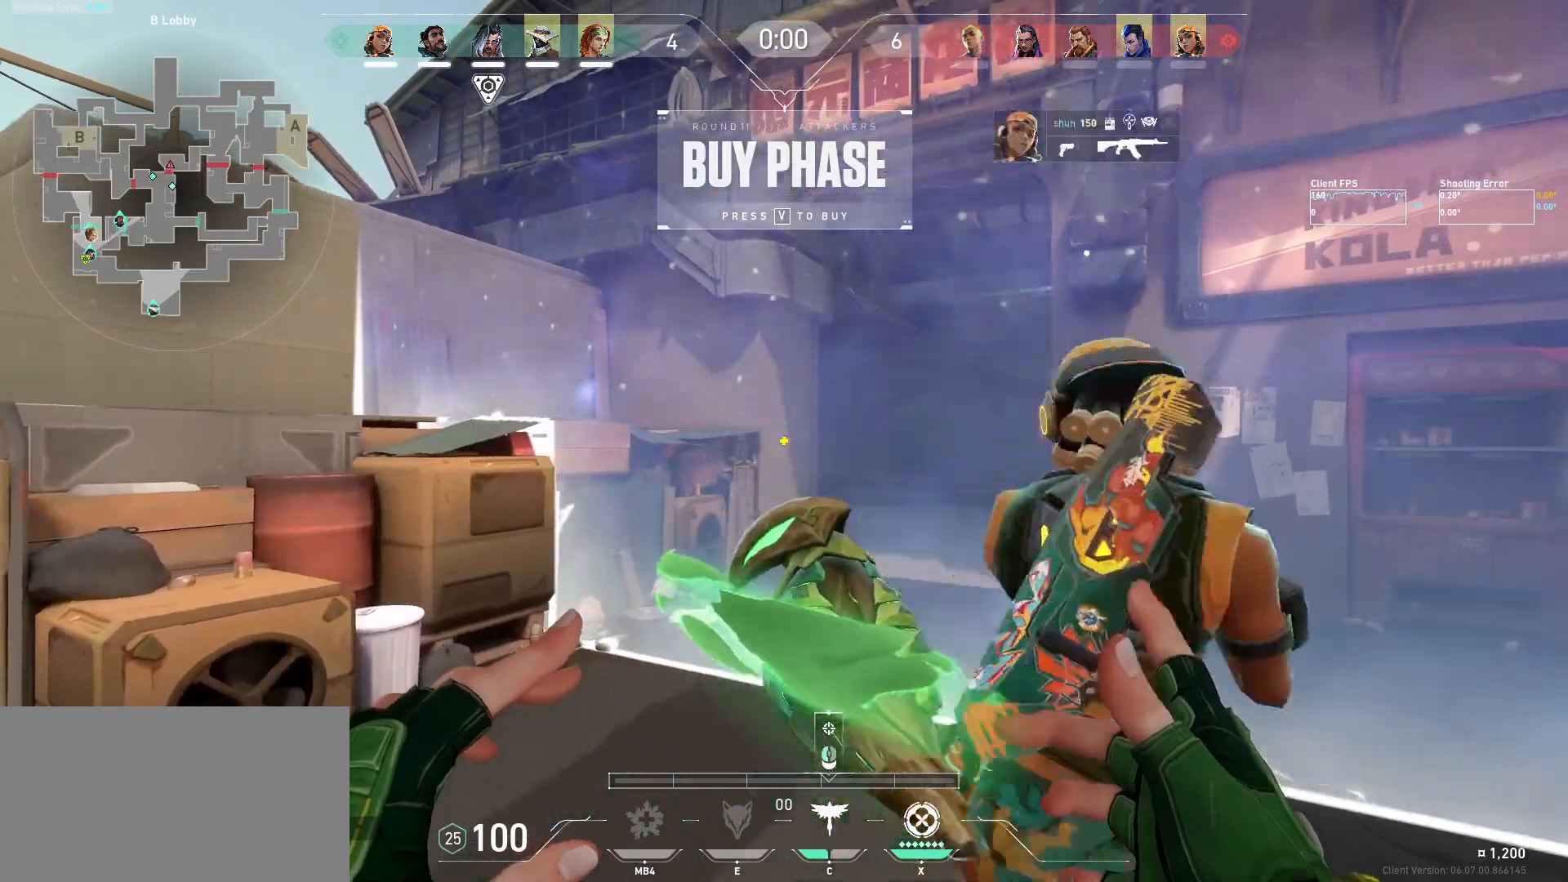
{"keys": ["d", "w"], "mouse": [], "events": [[34, "a", "down"], [100, "w", "down"], [200, "a", "up"], [400, "d", "down"]]}
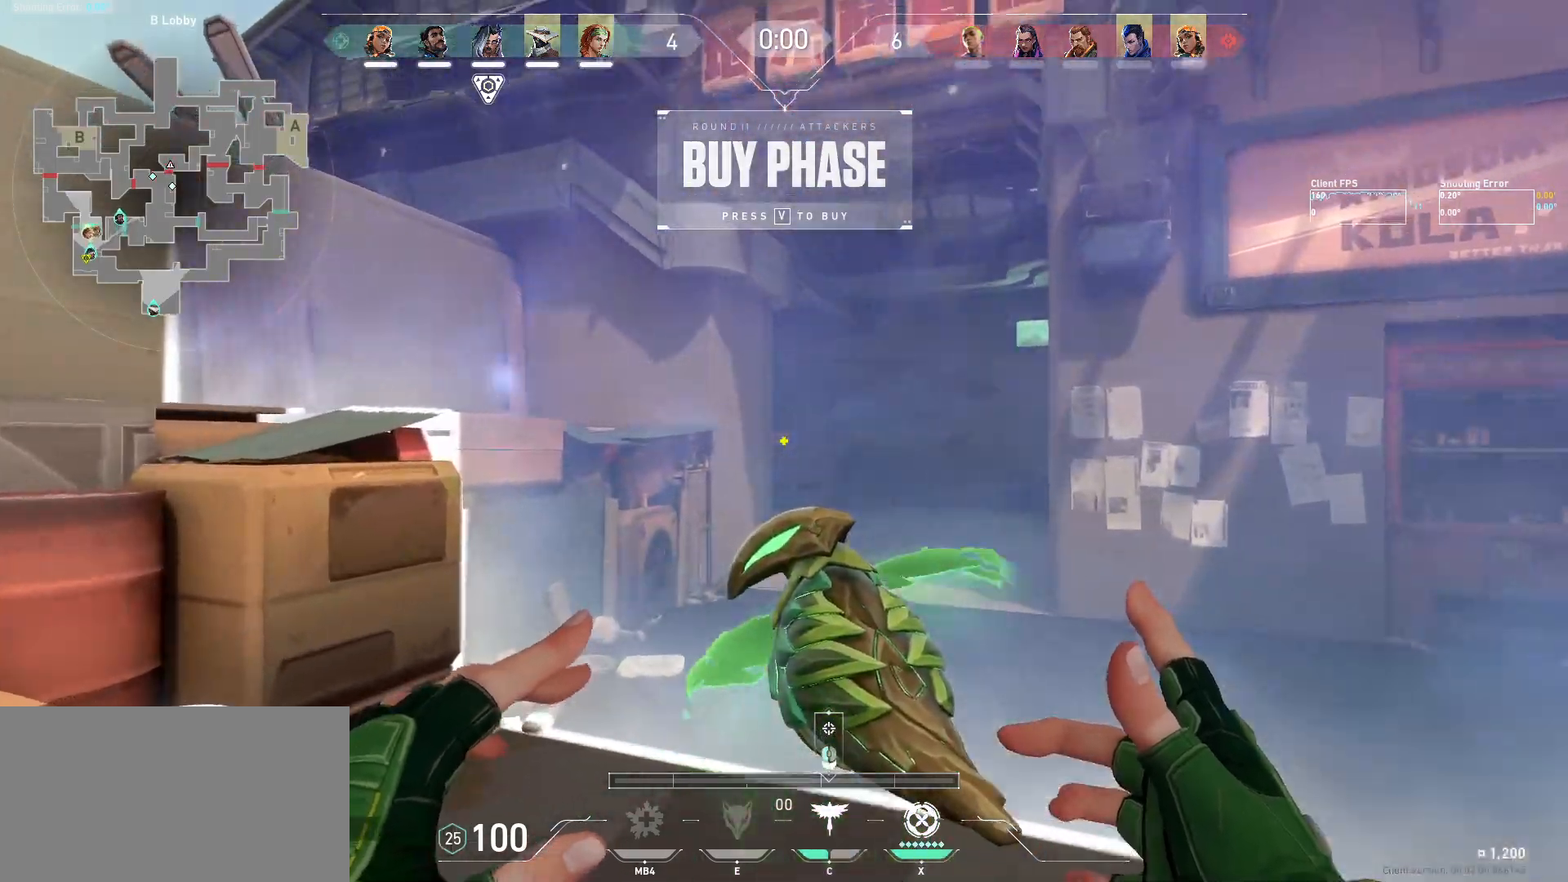
{"keys": ["a"], "mouse": ["left"], "events": [[117, "d", "up"], [284, "a", "down"], [300, "mouse_left", "down"], [367, "w", "up"]]}
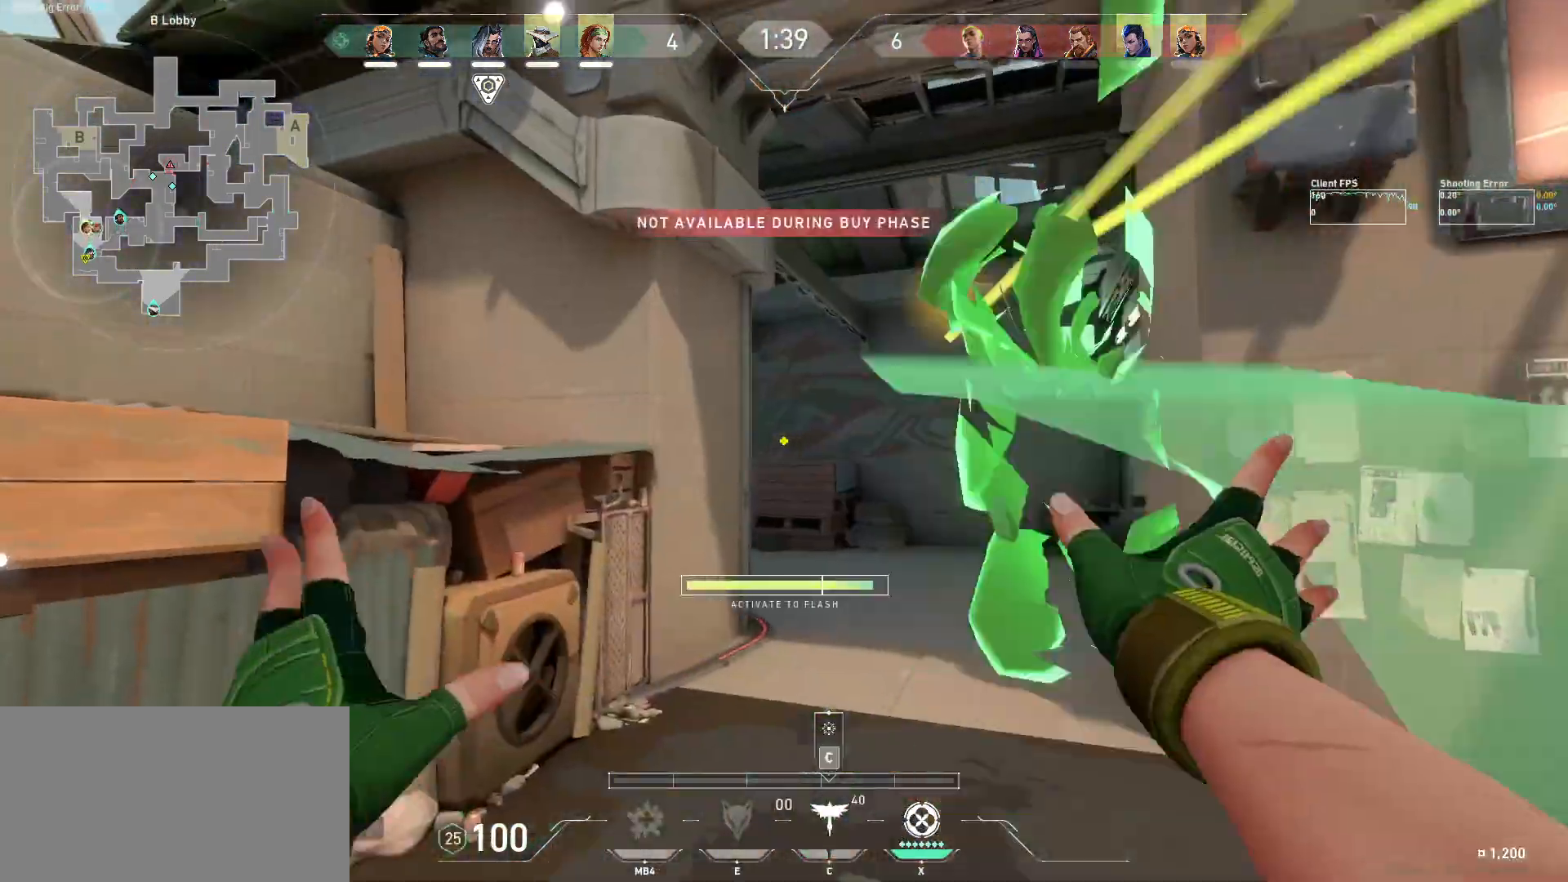
{"keys": ["d"], "mouse": ["left"], "events": [[17, "s", "down"], [400, "a", "up"], [434, "s", "up"], [450, "d", "down"]]}
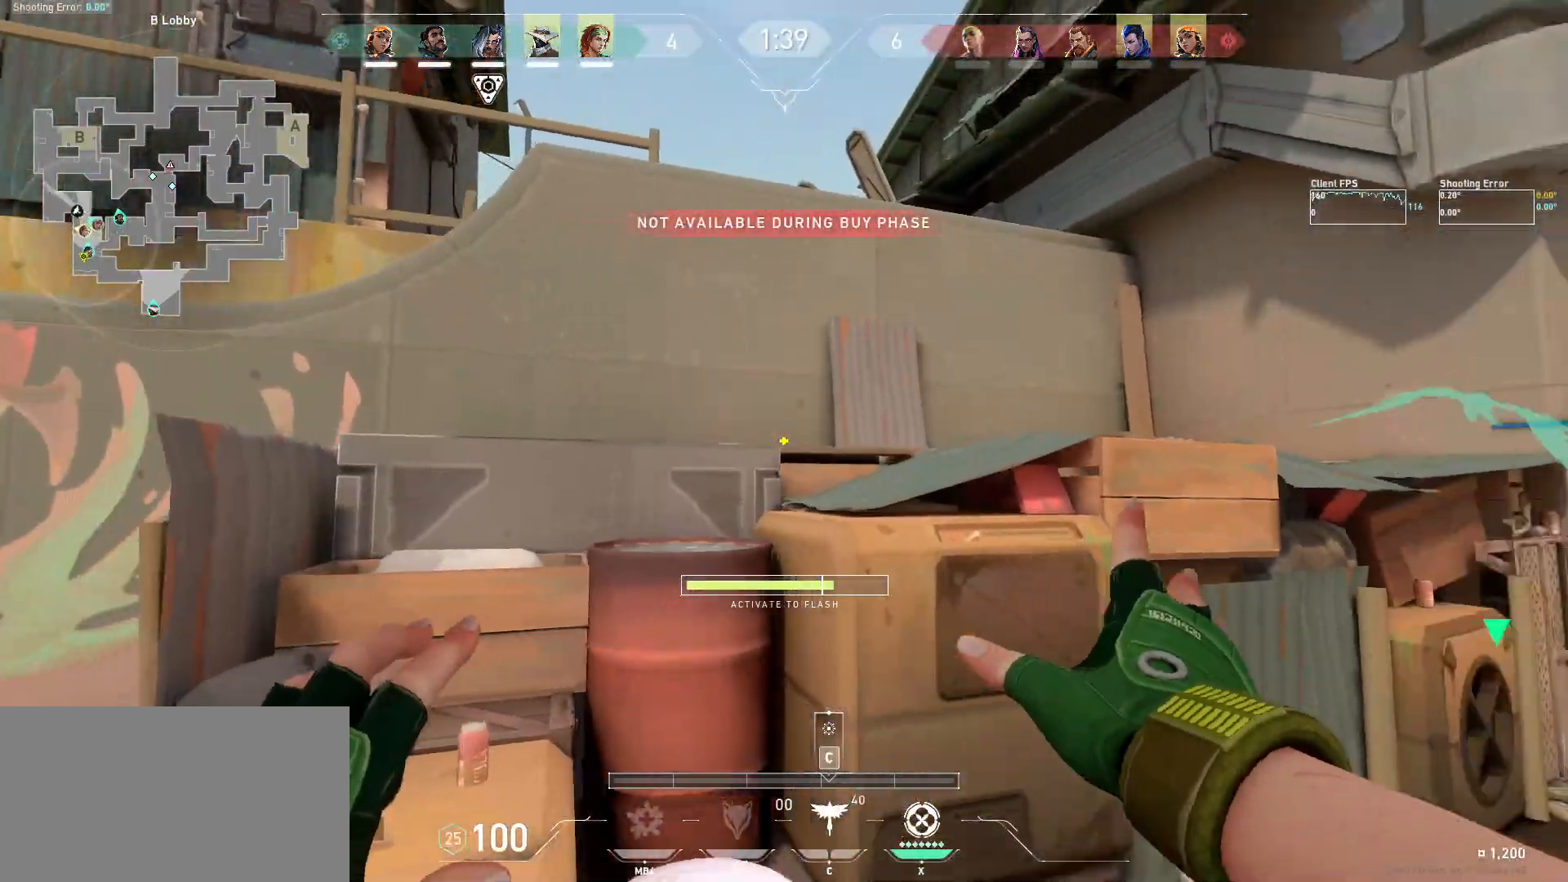
{"keys": ["d", "s"], "mouse": ["left"], "events": [[484, "s", "down"]]}
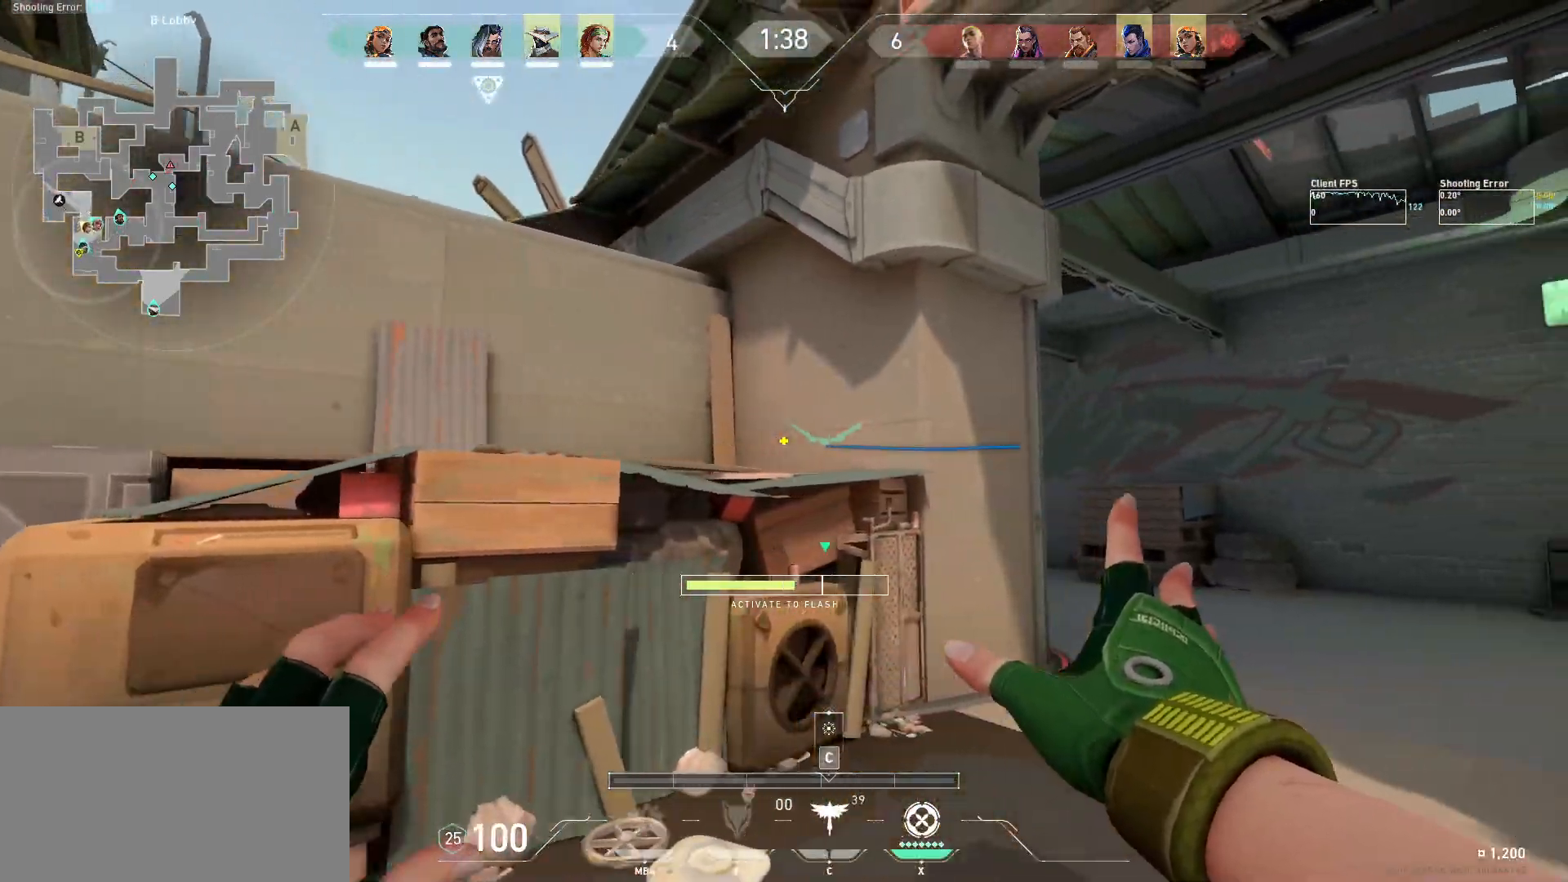
{"keys": ["a", "s"], "mouse": [], "events": [[34, "d", "up"], [134, "a", "down"], [217, "mouse_left", "up"]]}
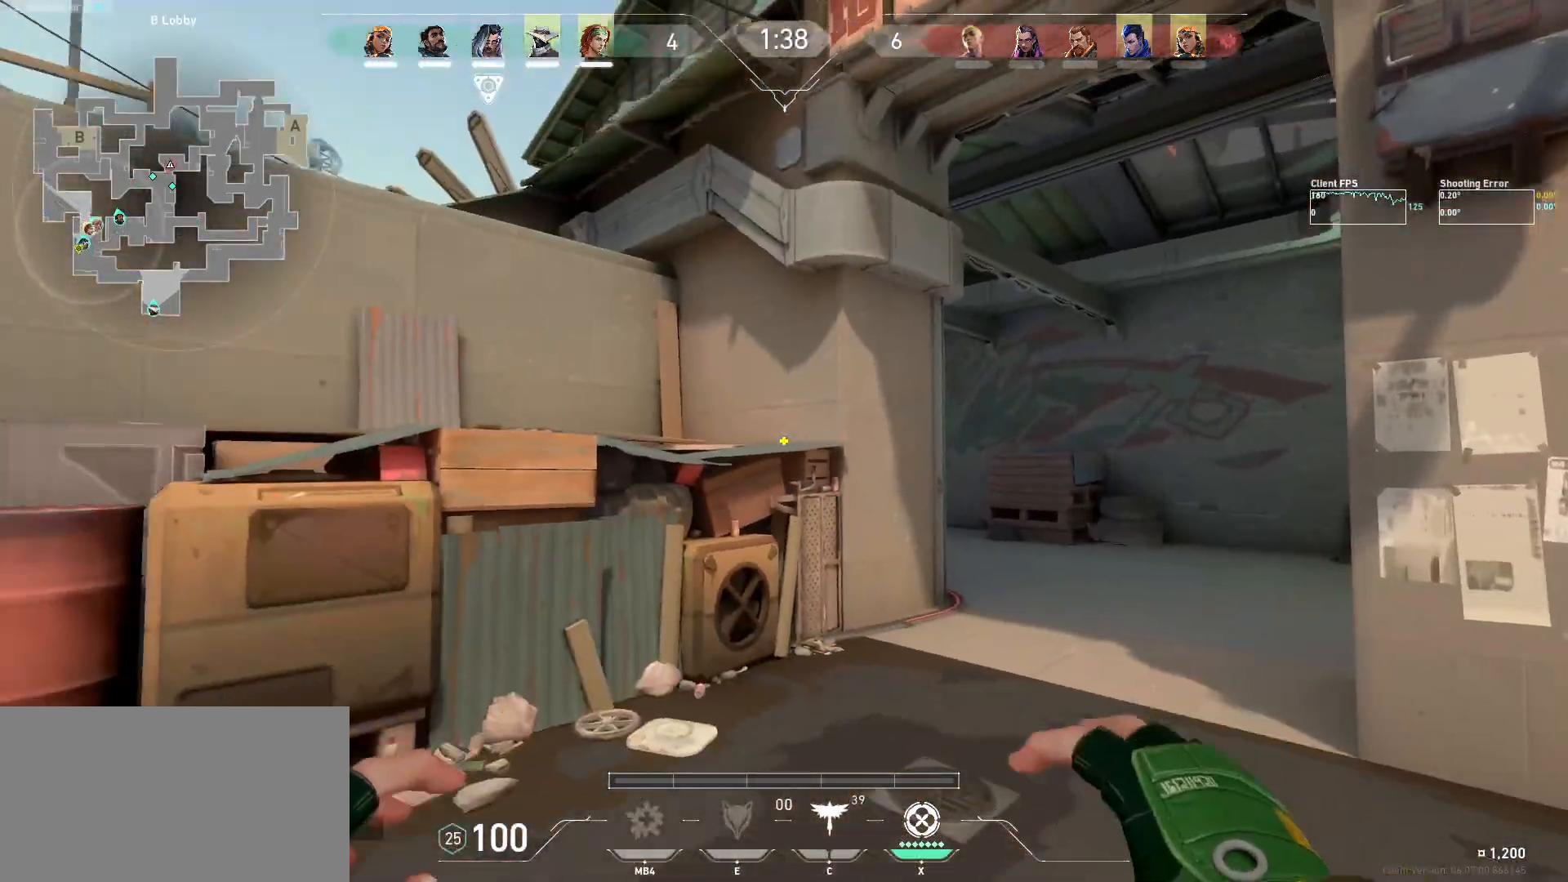
{"keys": [], "mouse": [], "events": [[67, "a", "up"], [134, "s", "up"]]}
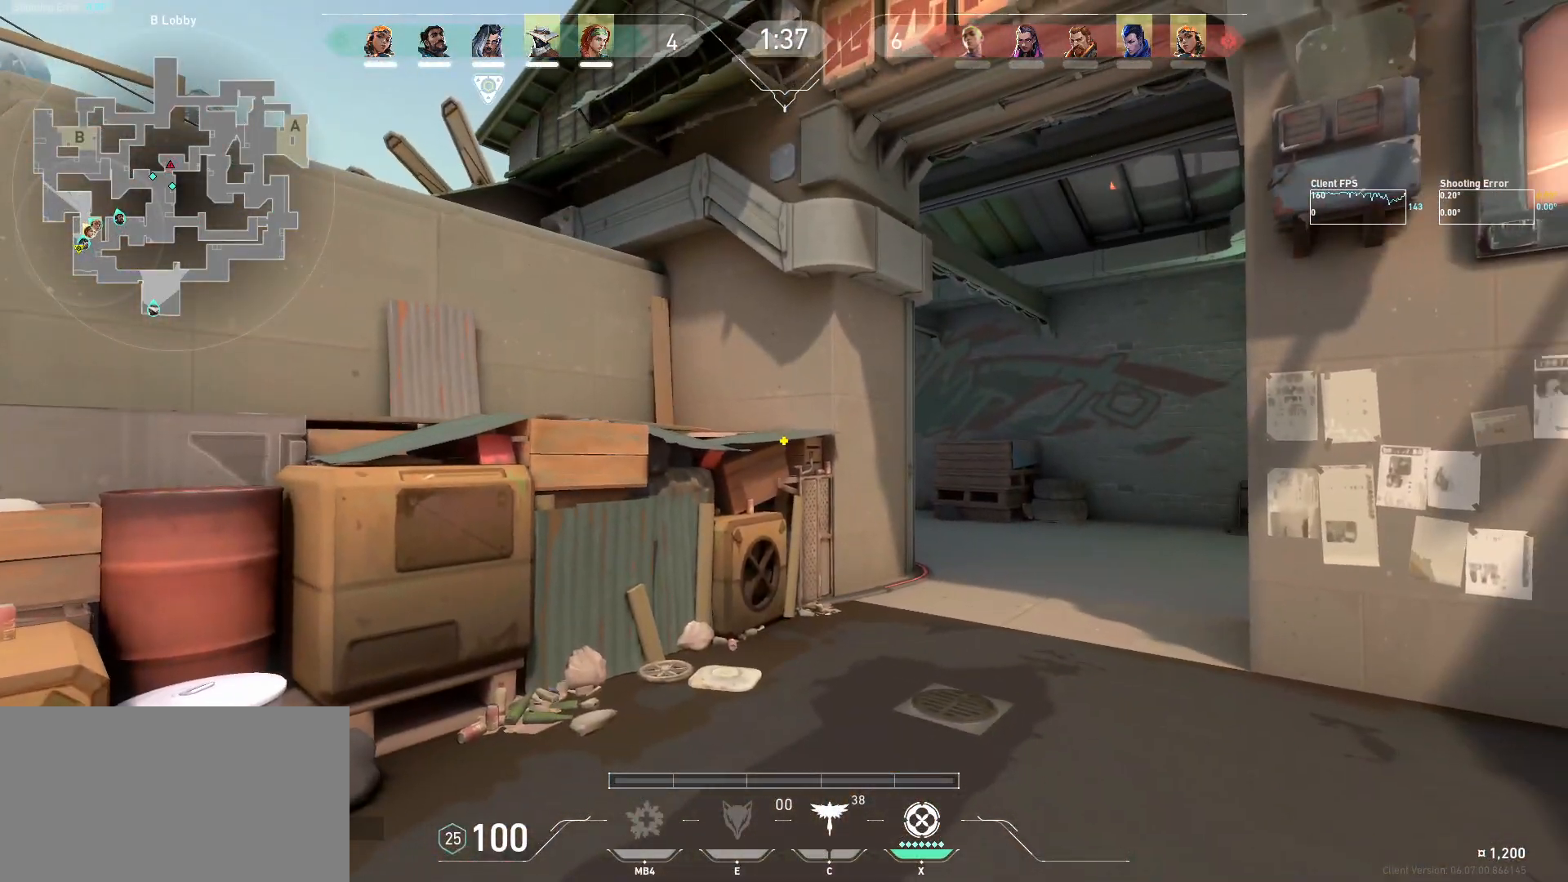
{"keys": ["d", "w"], "mouse": [], "events": [[67, "w", "down"], [184, "w", "up"], [384, "d", "down"], [400, "w", "down"]]}
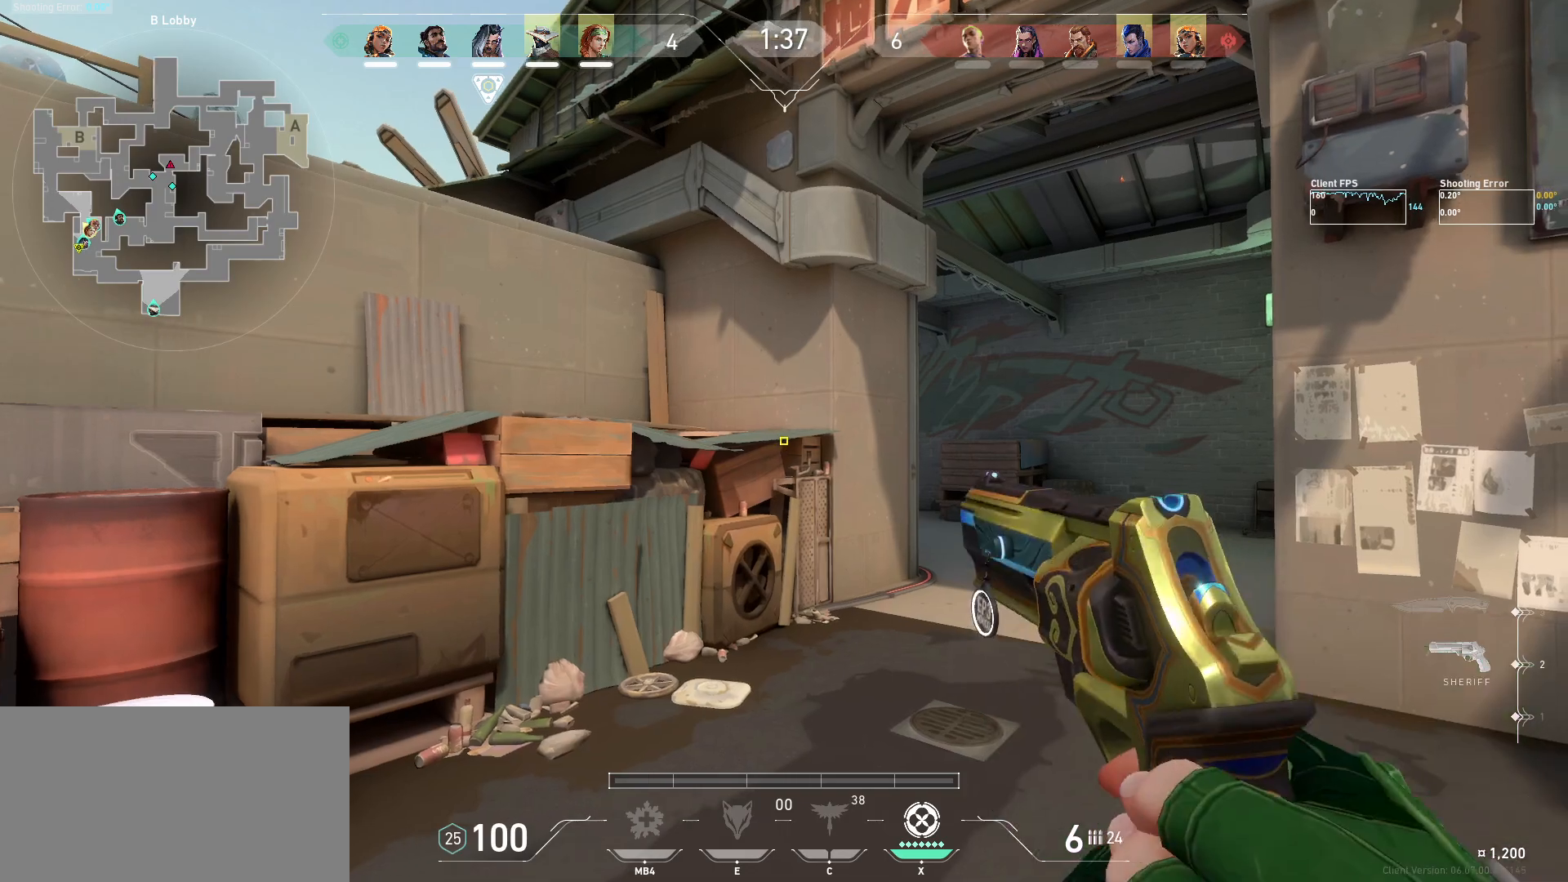
{"keys": ["d", "shift", "w"], "mouse": [], "events": [[417, "shift", "down"]]}
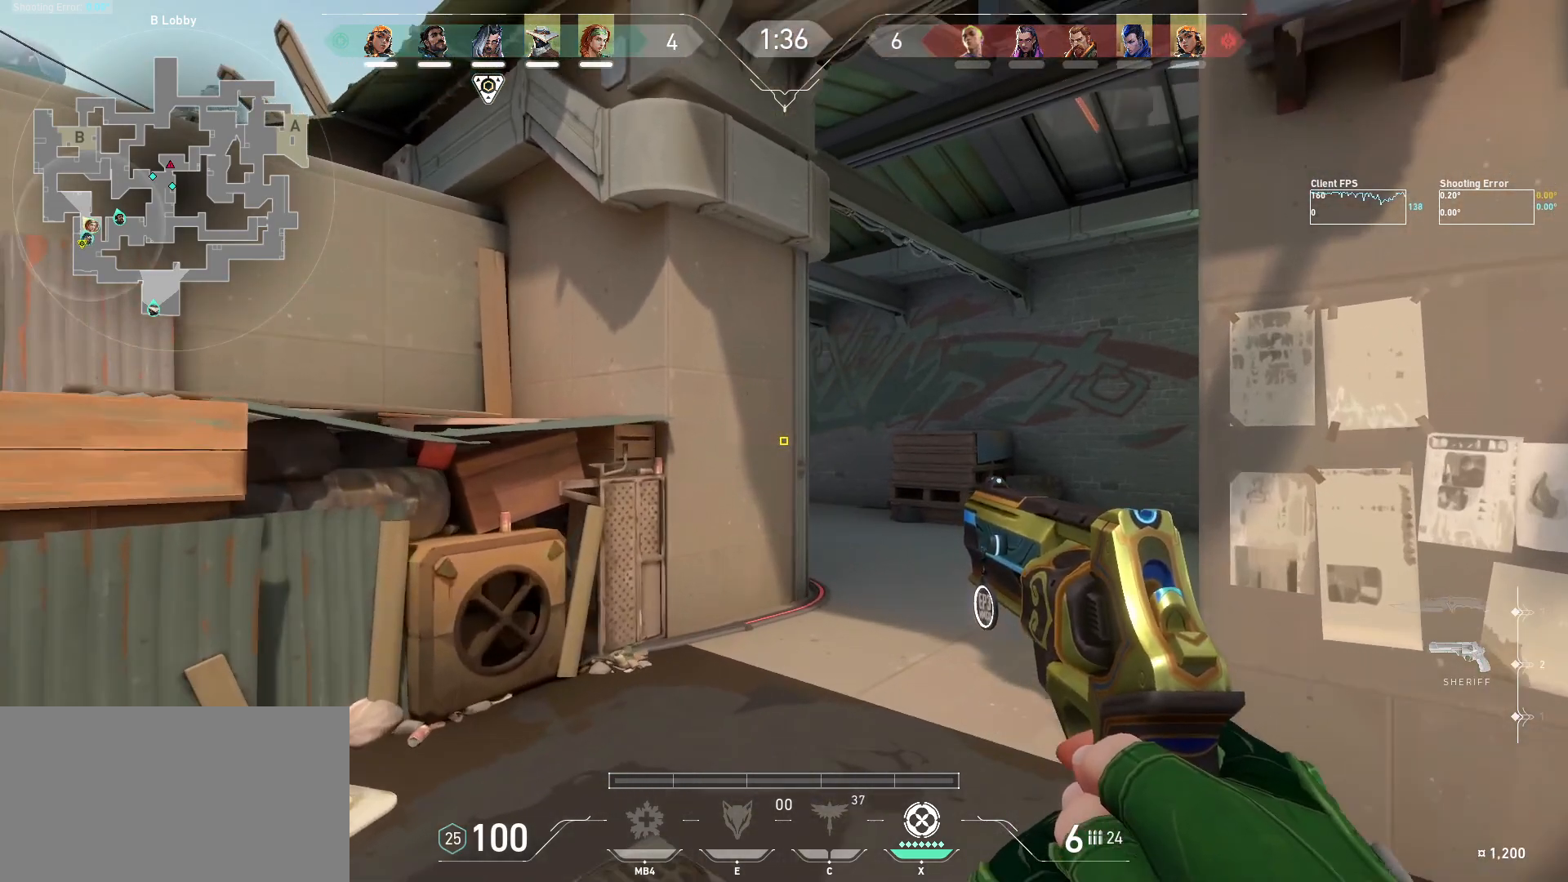
{"keys": ["d", "shift"], "mouse": [], "events": [[84, "w", "up"]]}
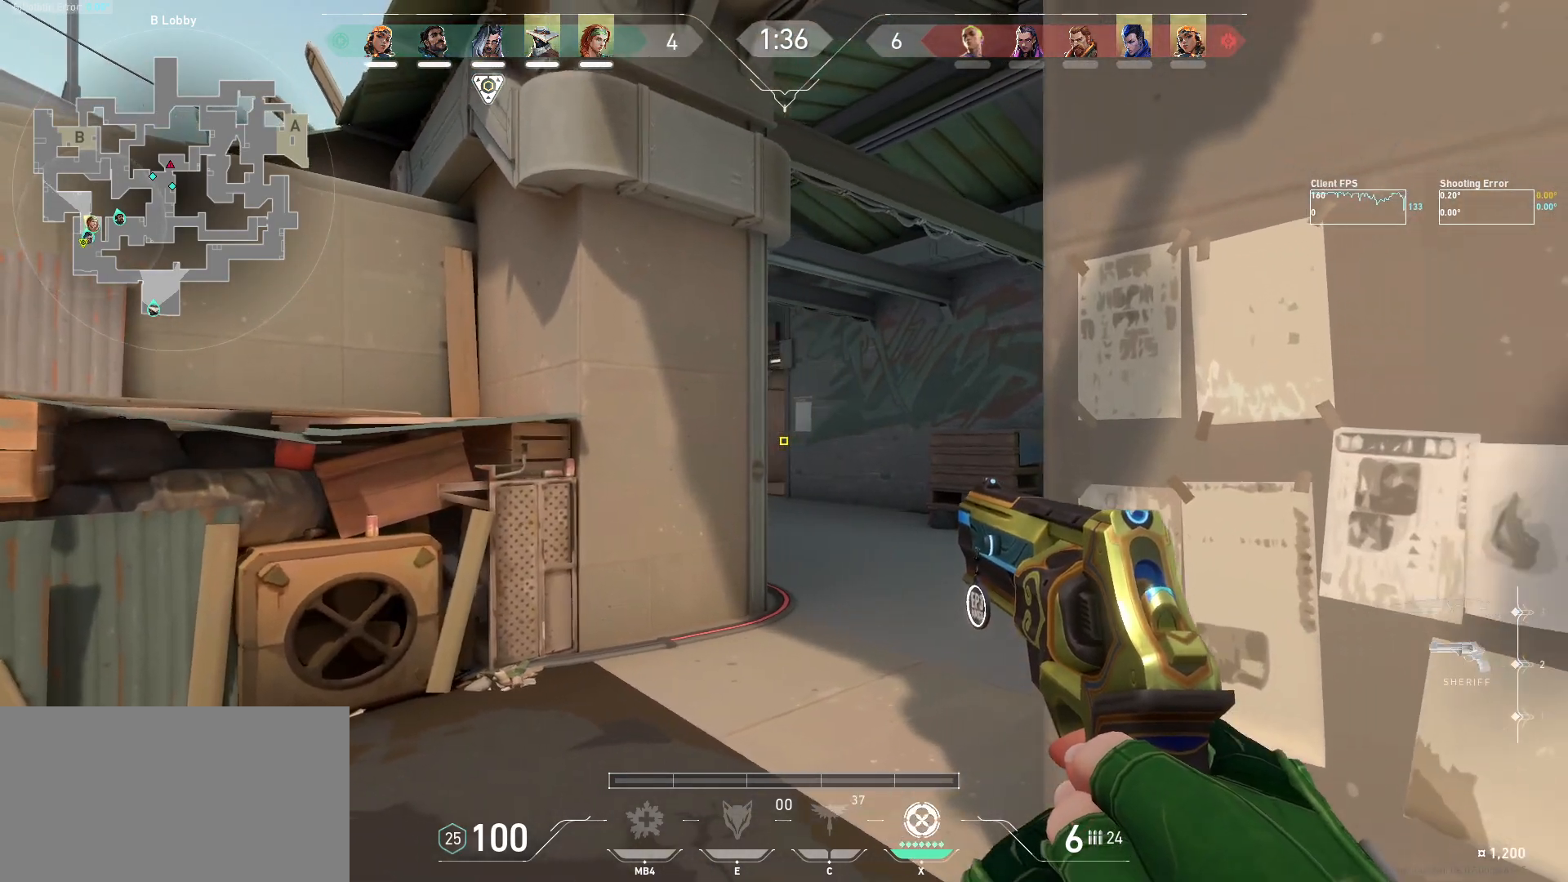
{"keys": [], "mouse": [], "events": [[50, "d", "up"], [50, "shift", "up"]]}
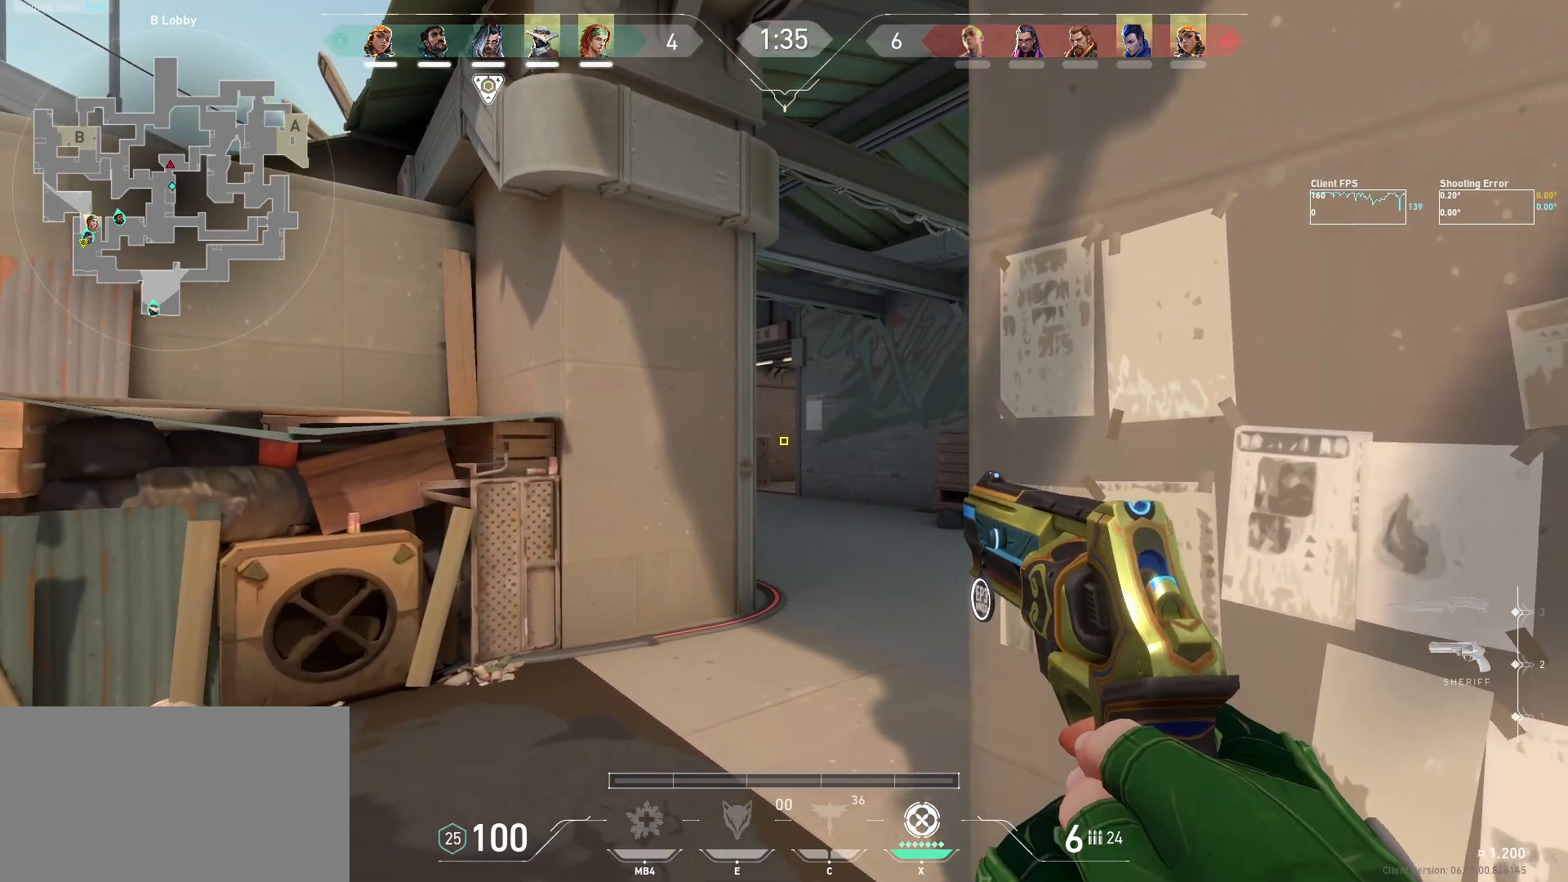
{"keys": ["shift", "w"], "mouse": [], "events": [[17, "w", "down"], [267, "shift", "down"]]}
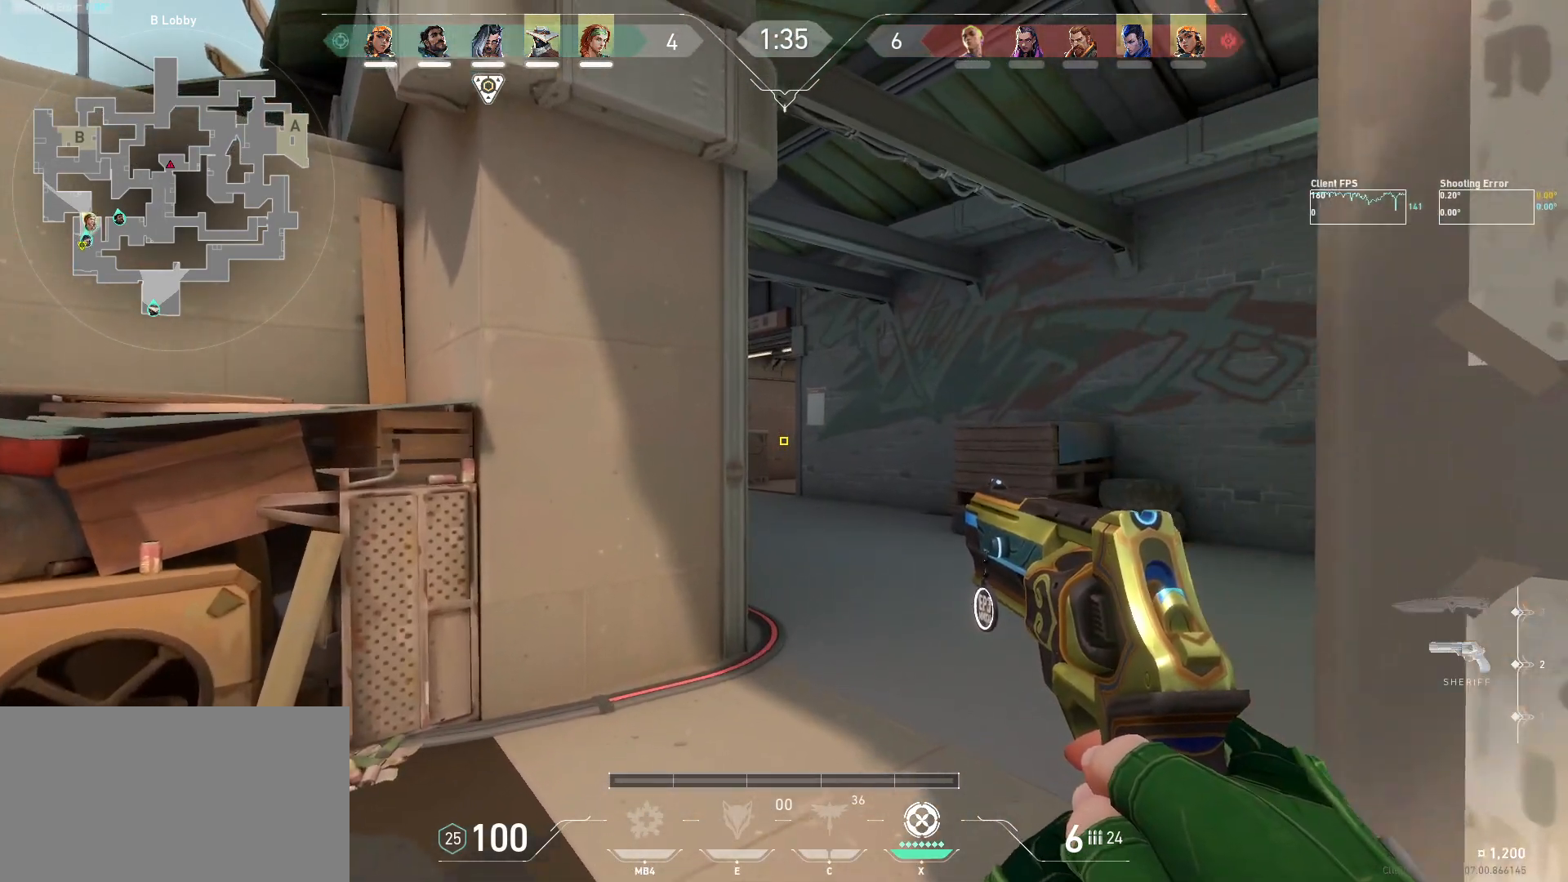
{"keys": ["d", "w"], "mouse": [], "events": [[50, "d", "down"], [200, "shift", "up"], [217, "d", "up"], [234, "w", "up"], [367, "d", "down"], [367, "w", "down"]]}
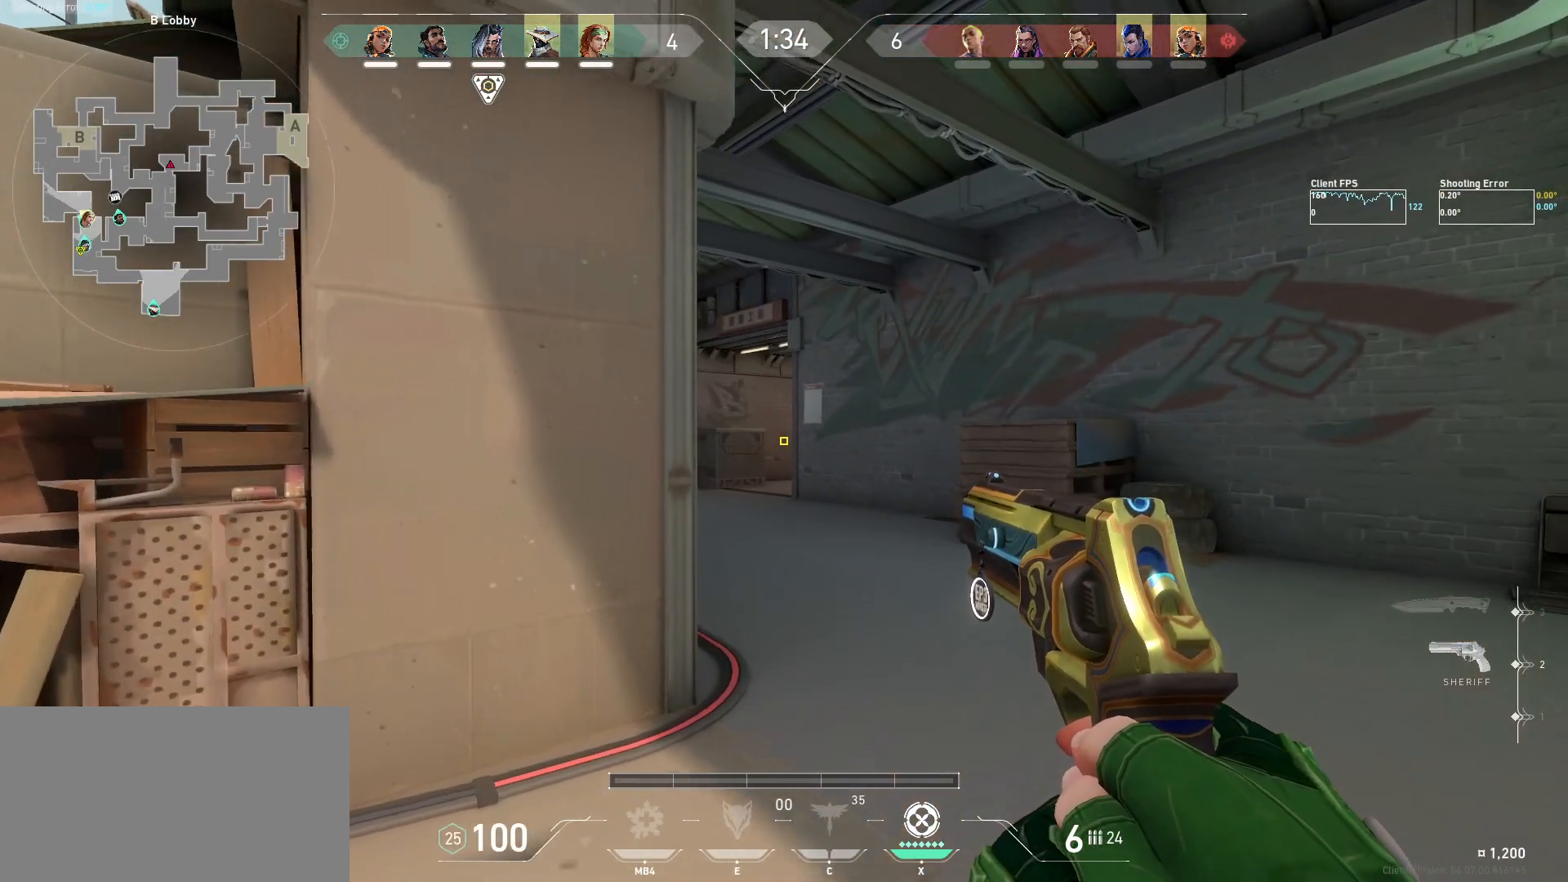
{"keys": ["d", "shift", "w"], "mouse": [], "events": [[100, "shift", "down"]]}
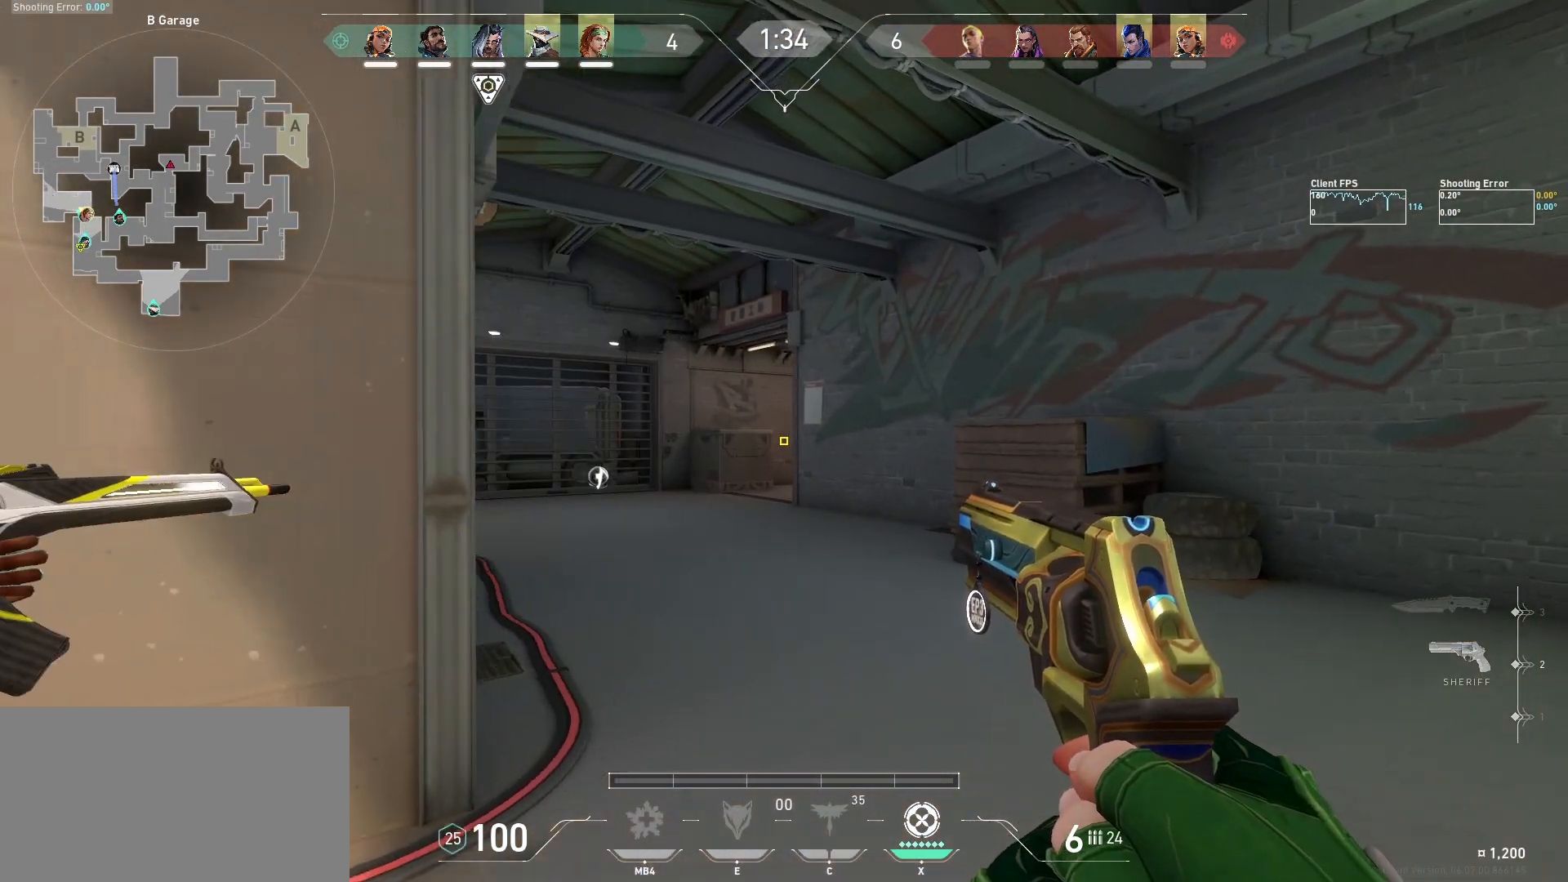
{"keys": ["d", "shift", "w"], "mouse": [], "events": []}
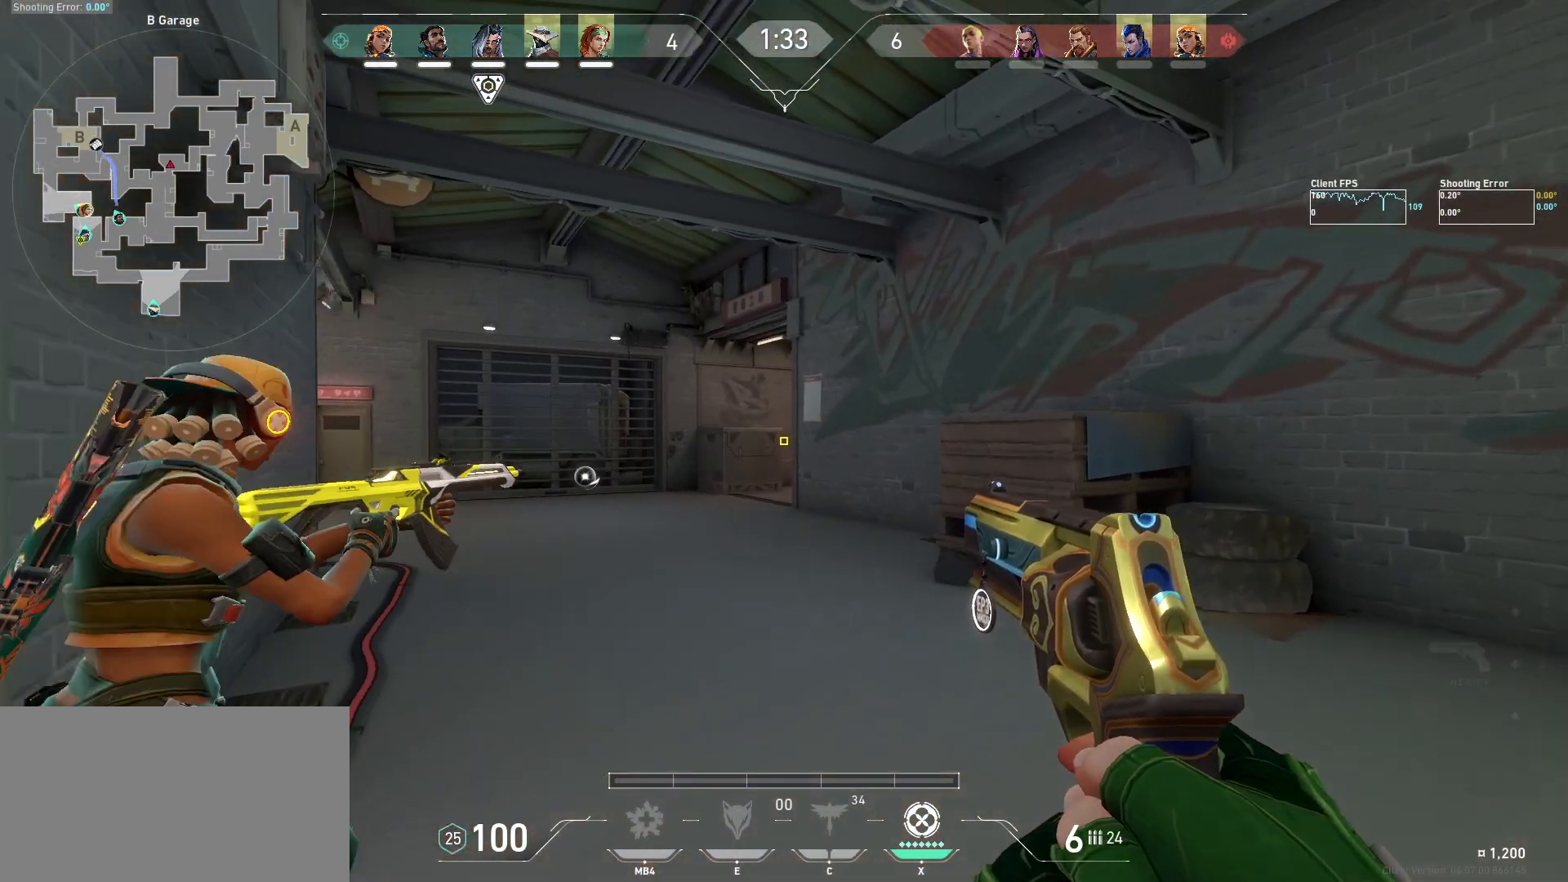
{"keys": ["shift", "w"], "mouse": [], "events": [[484, "d", "up"]]}
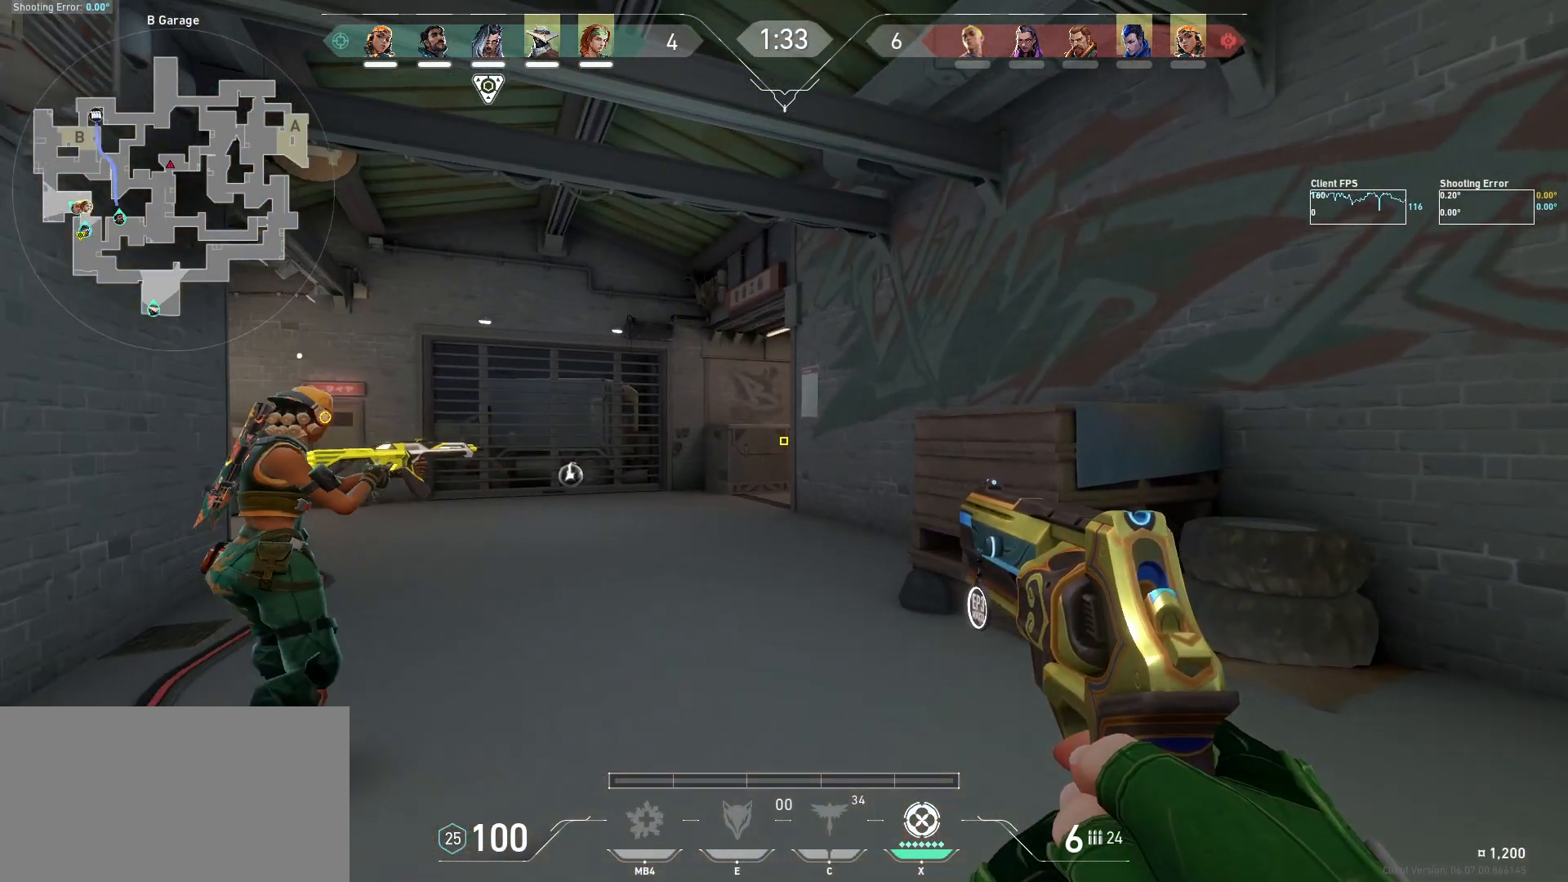
{"keys": ["shift", "w"], "mouse": [], "events": []}
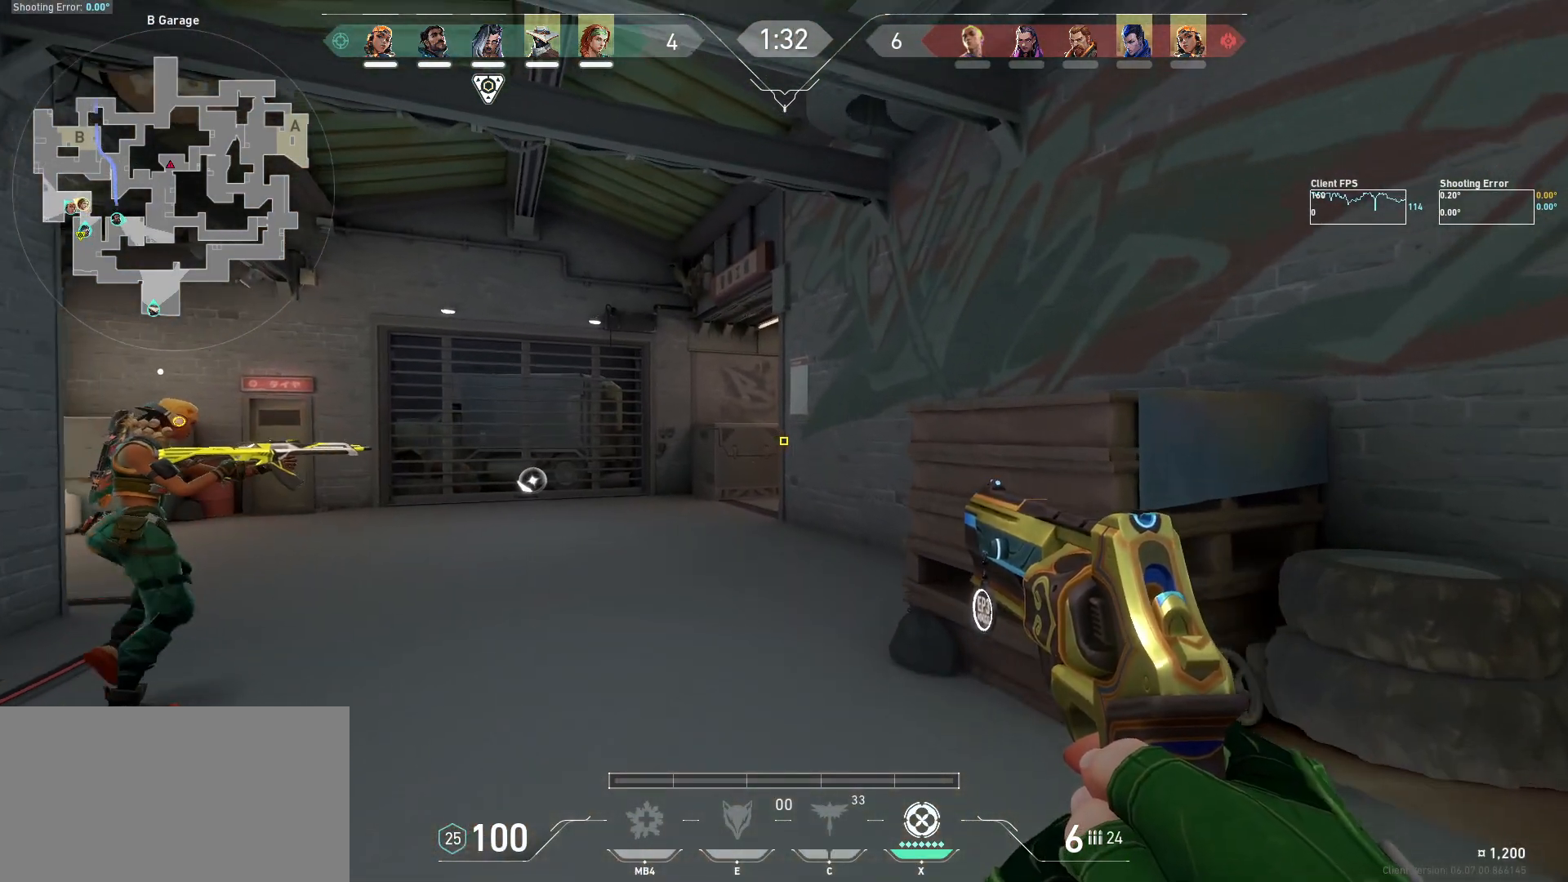
{"keys": ["shift", "w"], "mouse": [], "events": []}
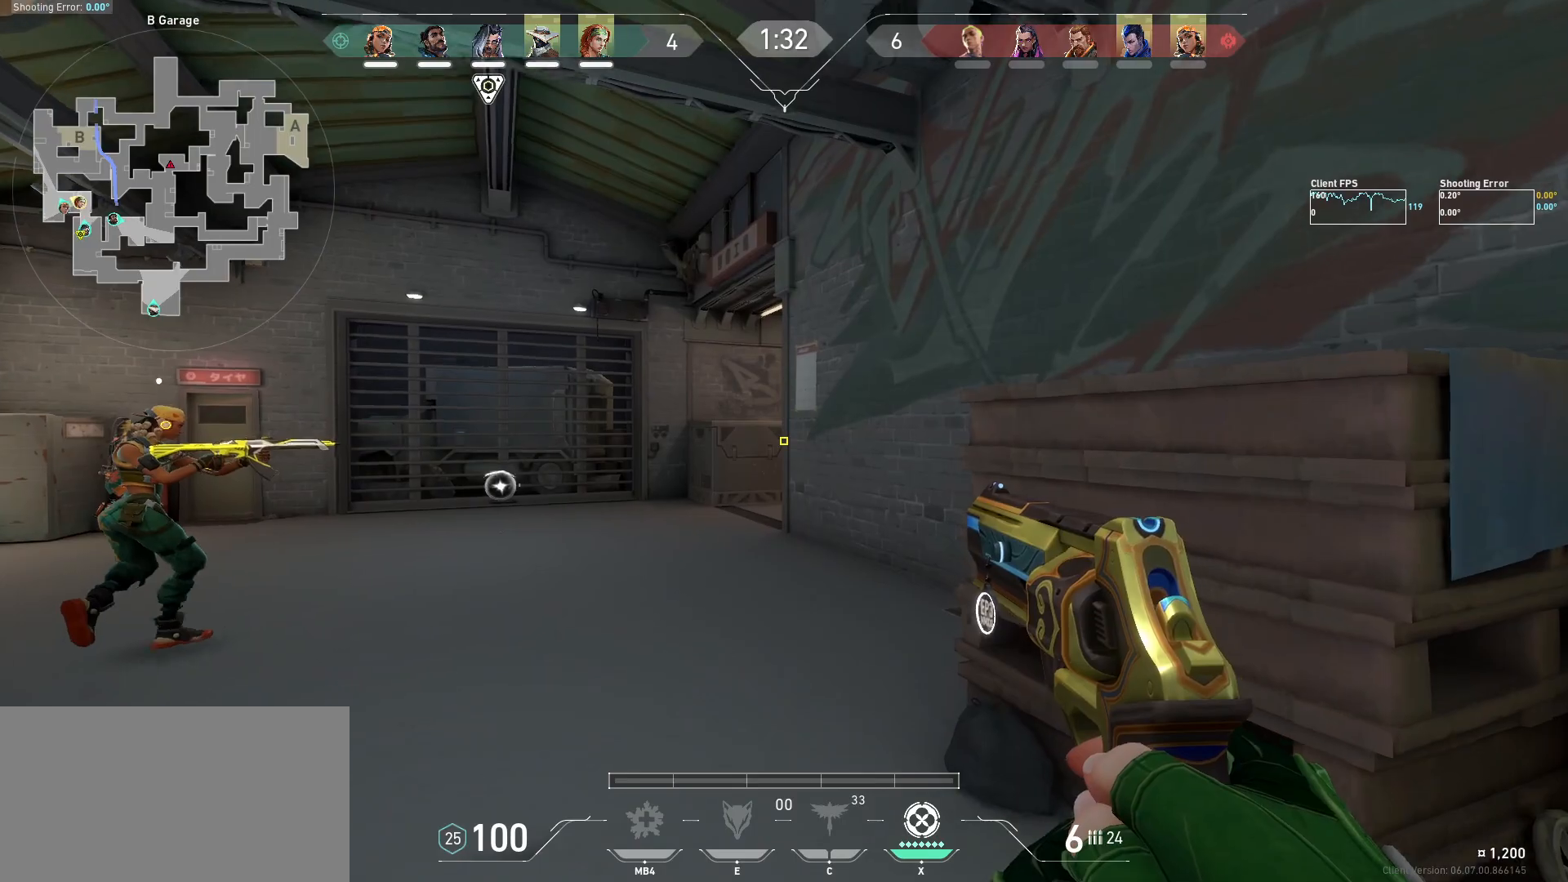
{"keys": ["shift", "w"], "mouse": [], "events": []}
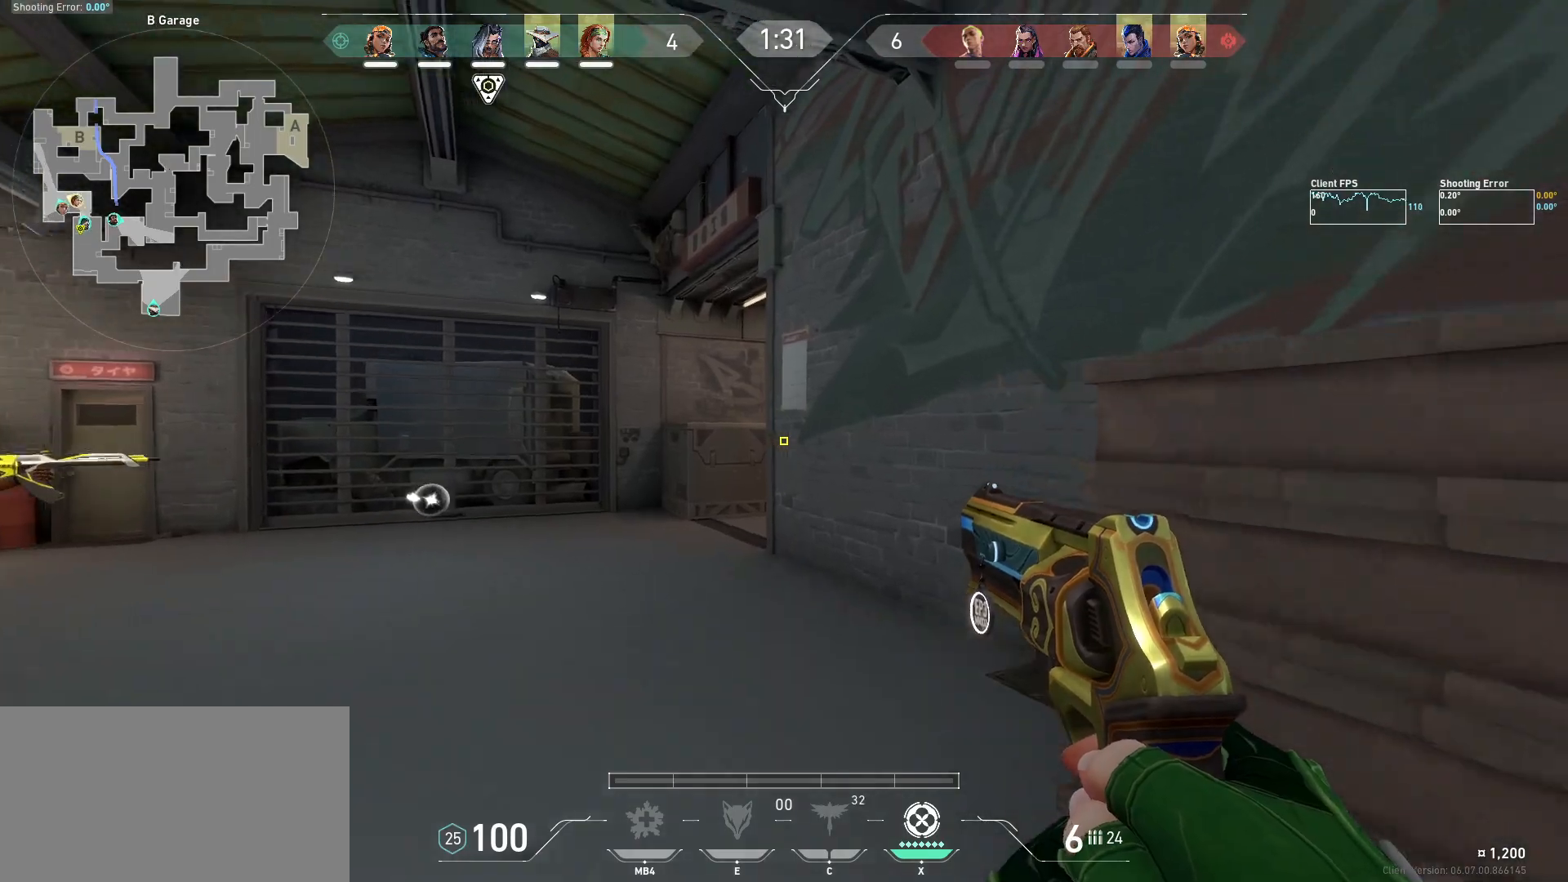
{"keys": ["shift", "w"], "mouse": [], "events": []}
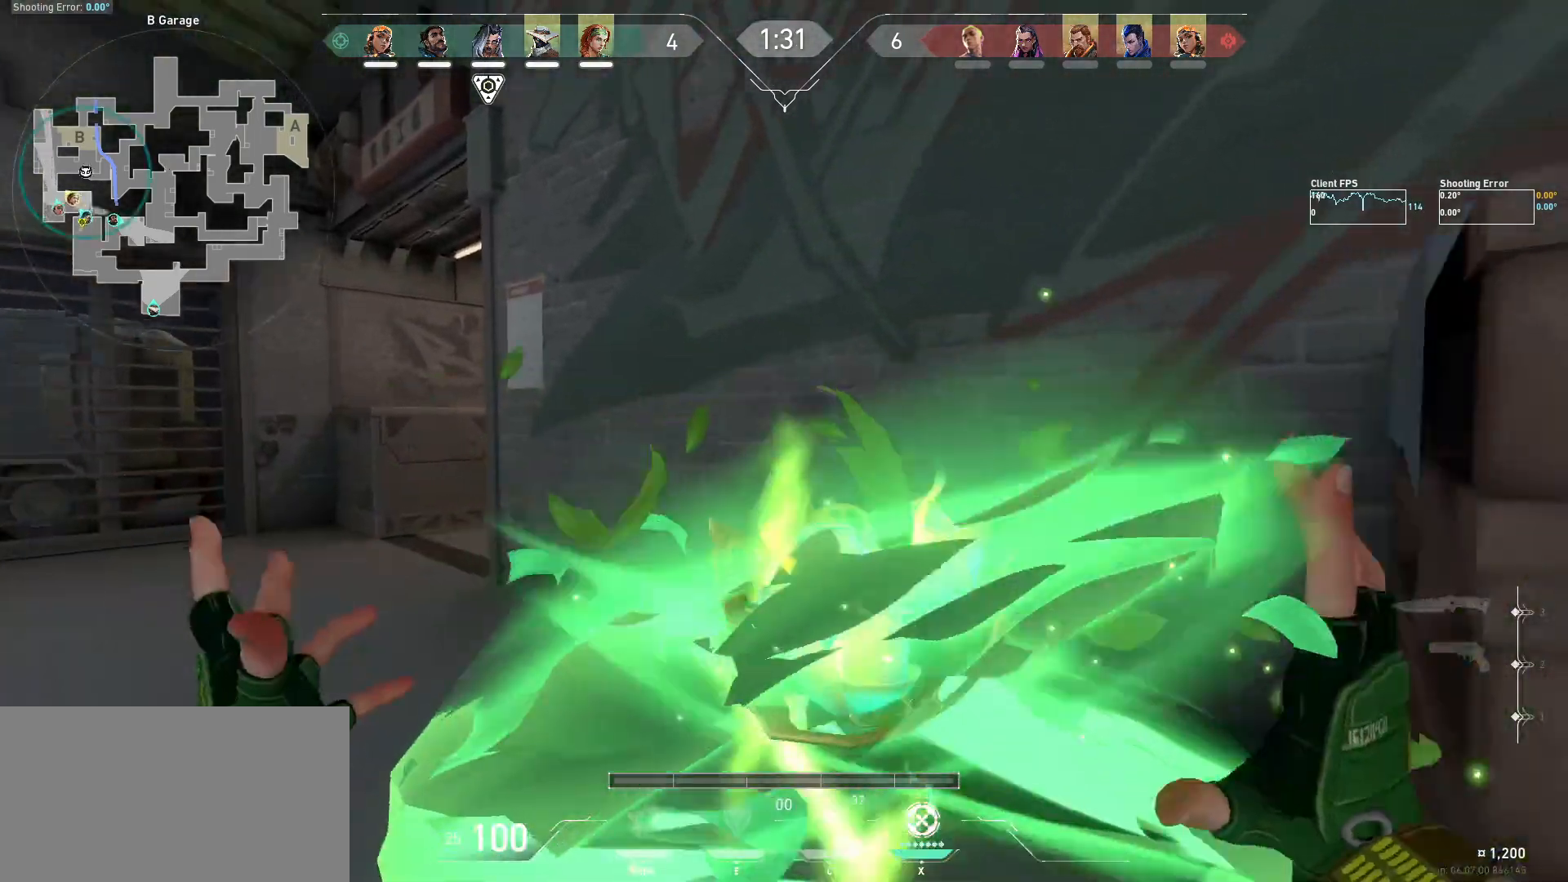
{"keys": ["shift", "w"], "mouse": [], "events": [[317, "d", "down"], [467, "d", "up"]]}
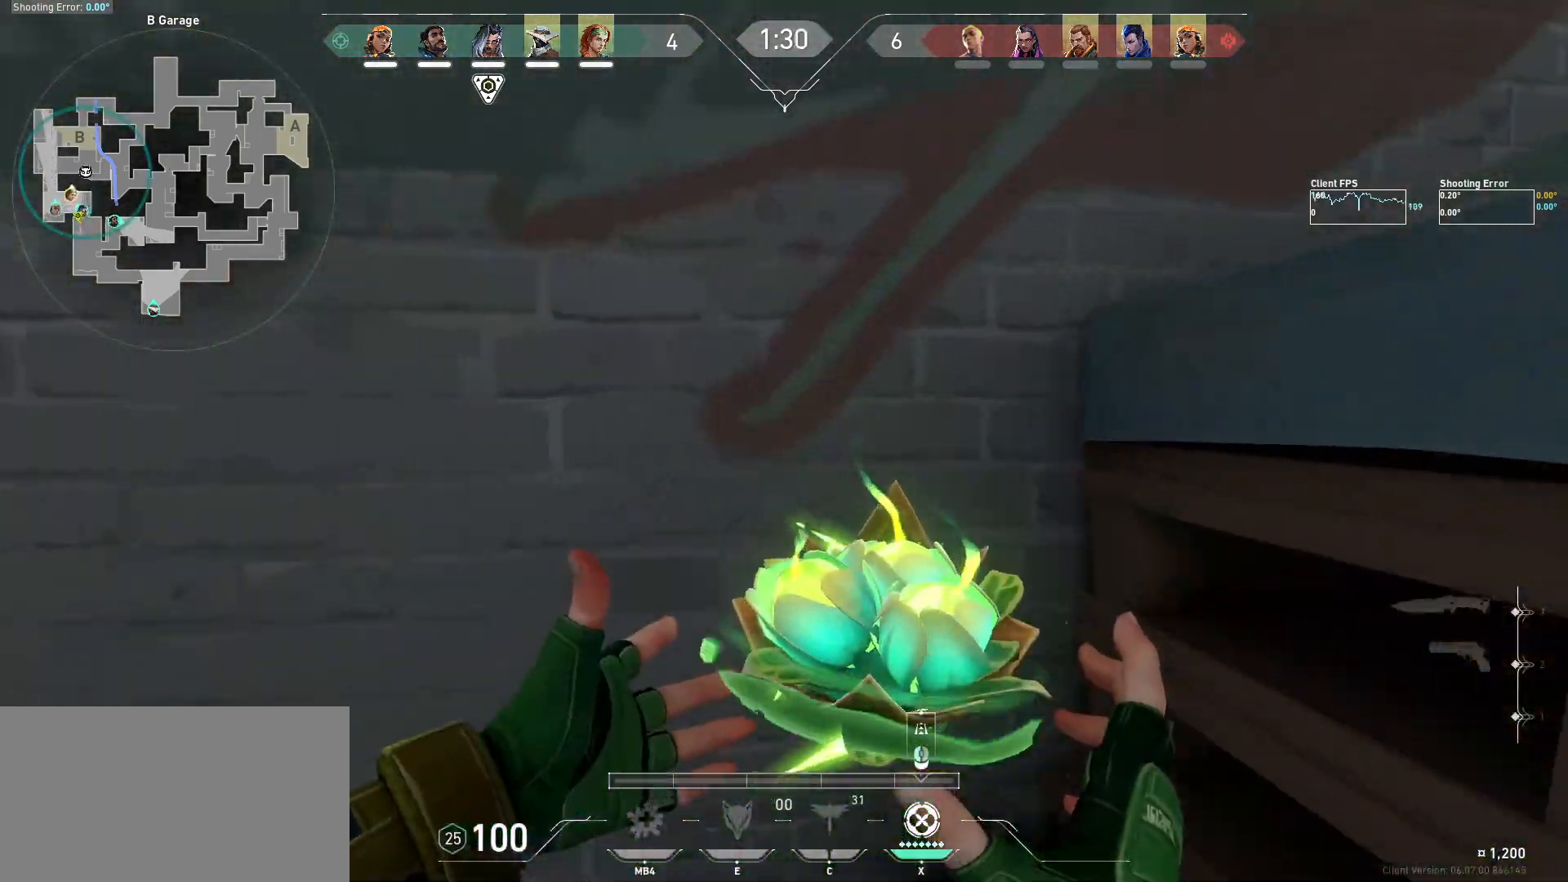
{"keys": ["s"], "mouse": [], "events": [[84, "mouse_left", "down"], [100, "shift", "up"], [134, "w", "up"], [217, "mouse_left", "up"], [350, "s", "down"]]}
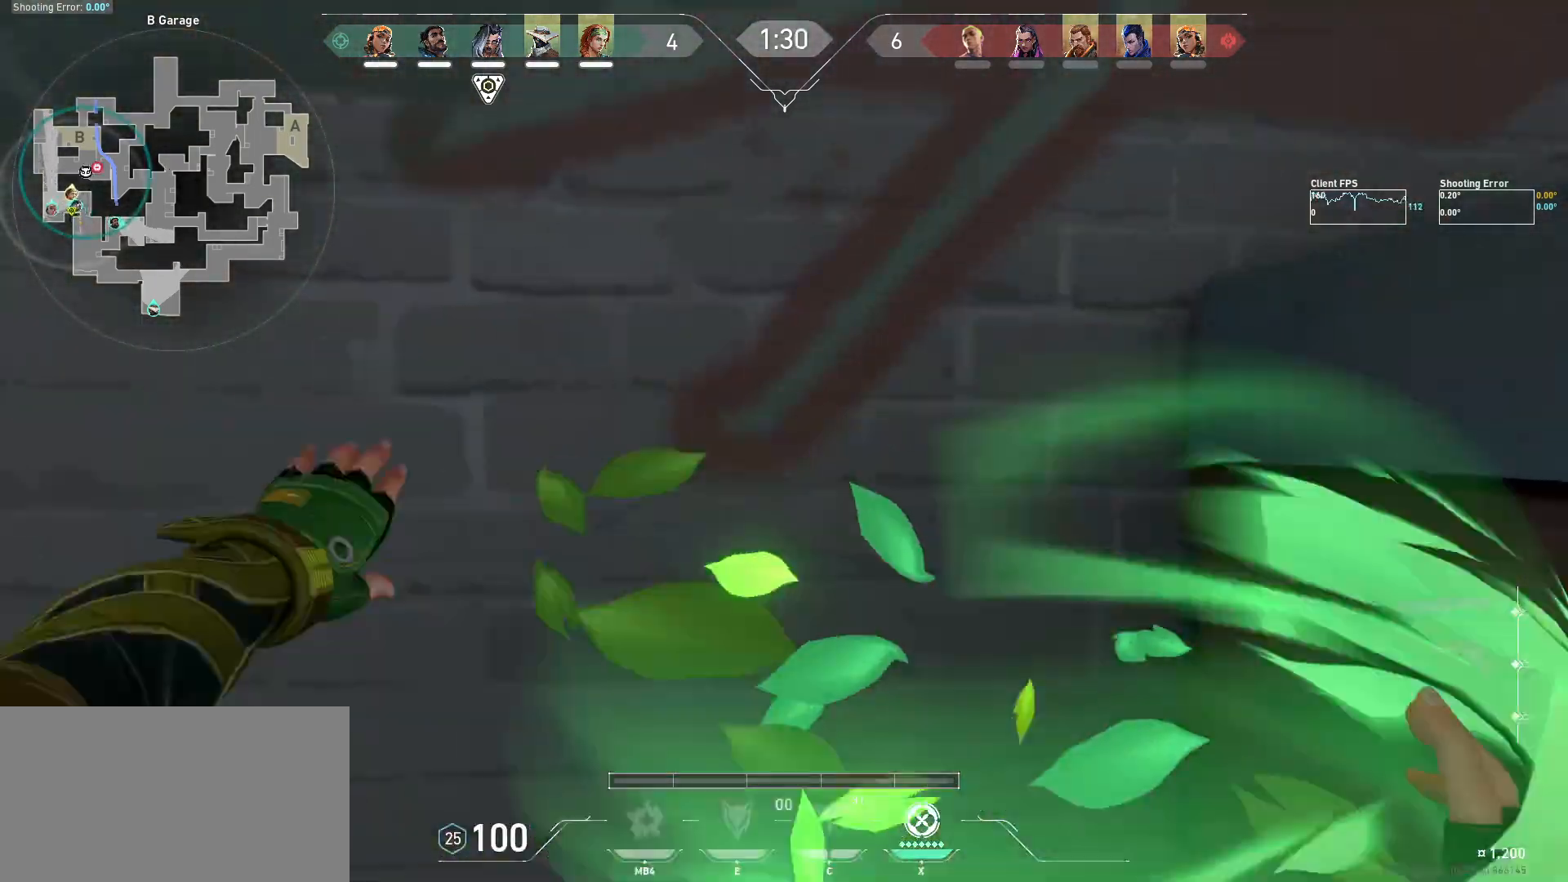
{"keys": ["d", "s"], "mouse": [], "events": [[467, "d", "down"]]}
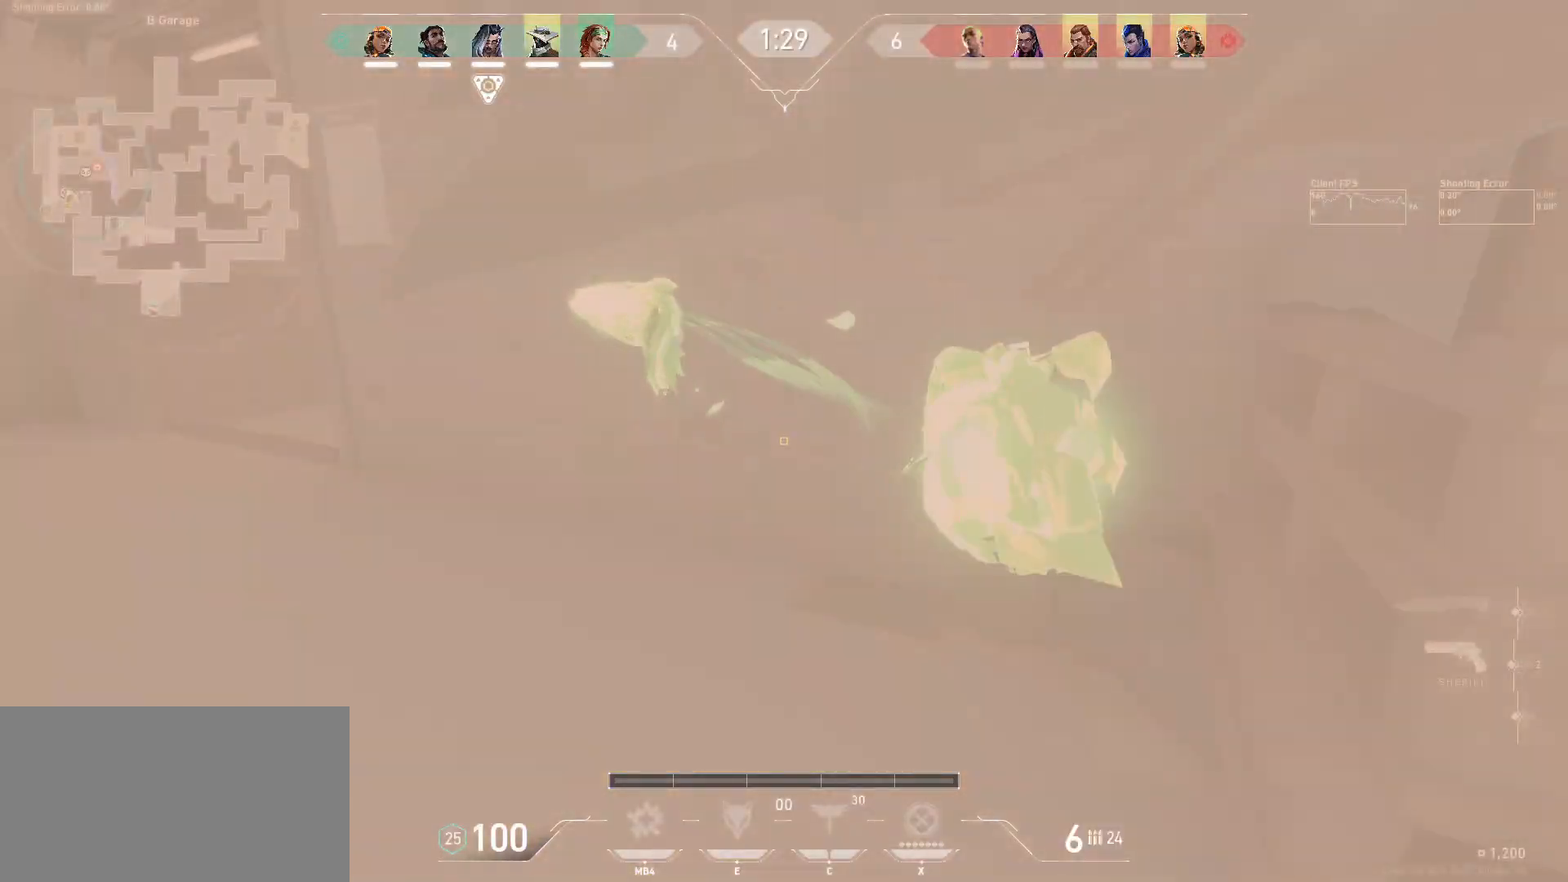
{"keys": ["a", "s"], "mouse": [], "events": [[400, "d", "up"], [417, "a", "down"]]}
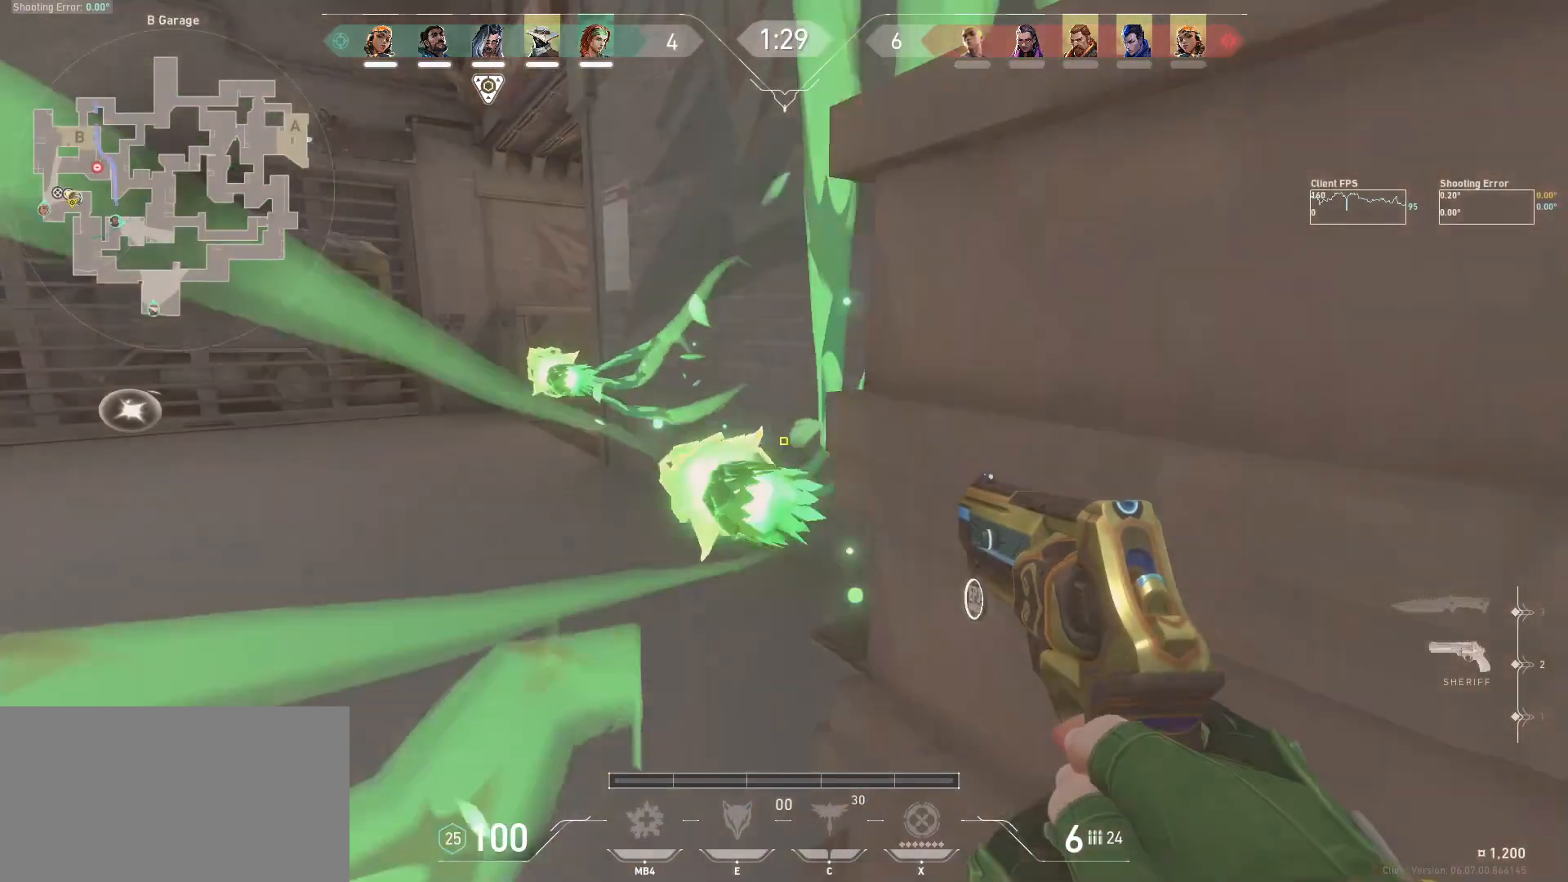
{"keys": ["s"], "mouse": [], "events": [[267, "s", "up"], [367, "a", "up"], [367, "s", "down"]]}
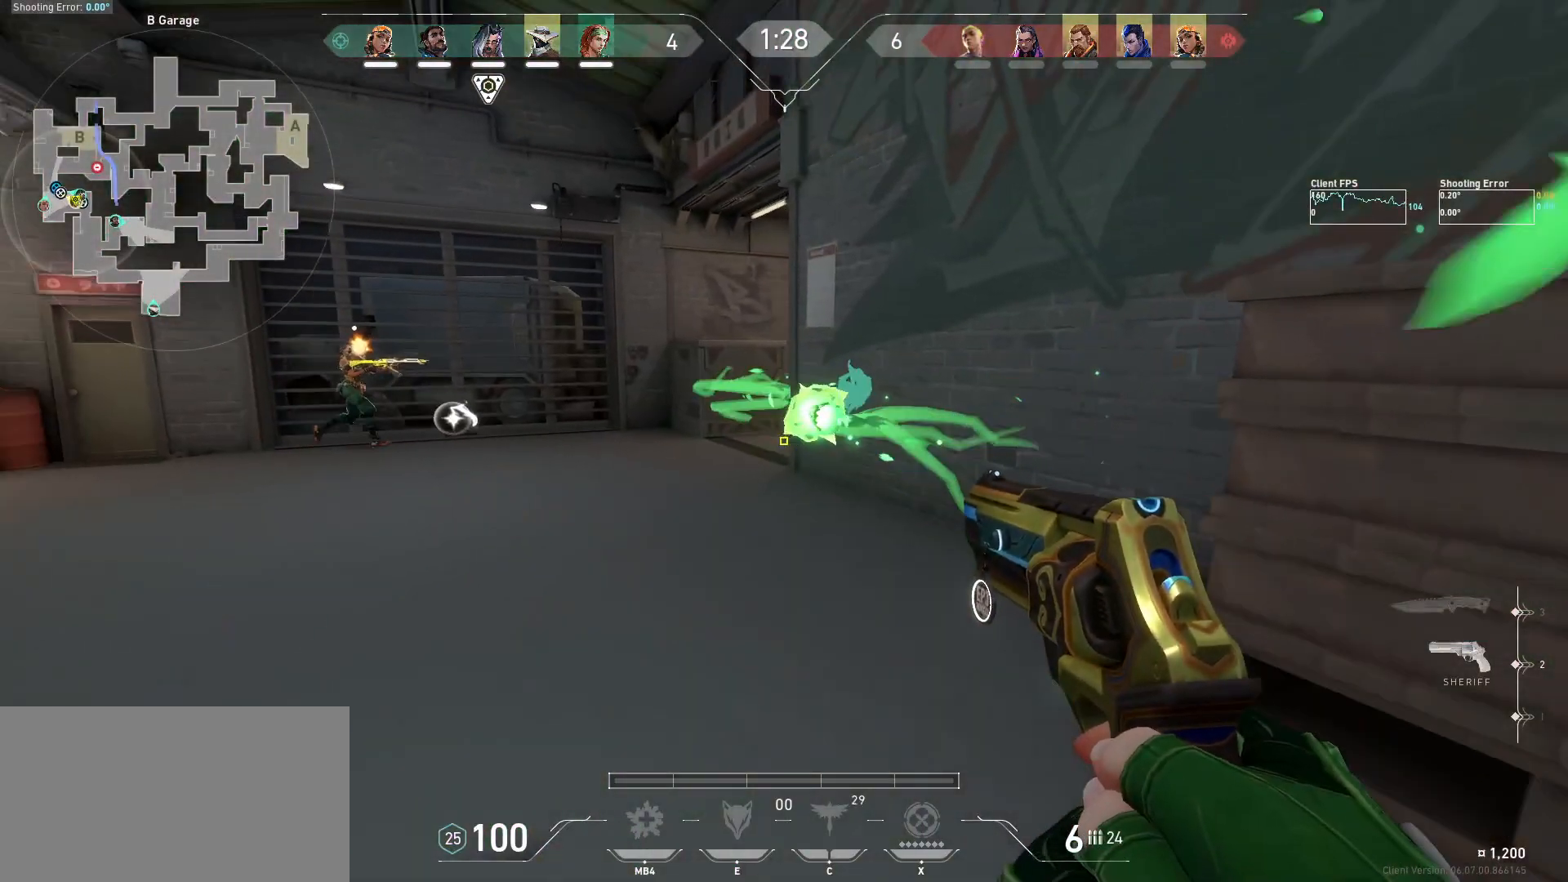
{"keys": [], "mouse": [], "events": [[17, "d", "down"], [367, "s", "up"], [484, "d", "up"]]}
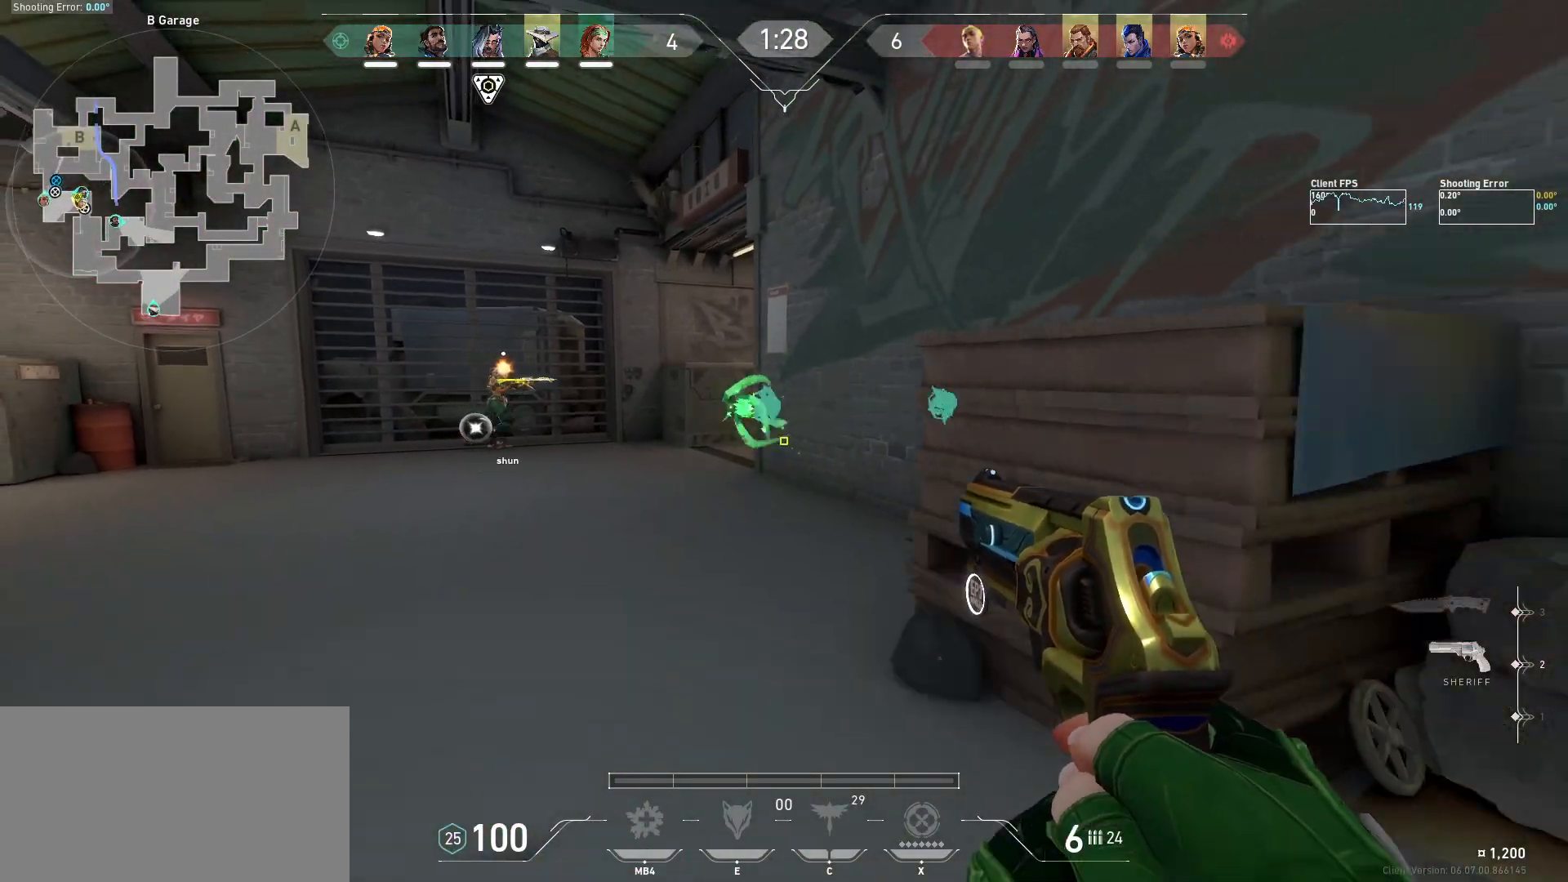
{"keys": ["a"], "mouse": [], "events": [[134, "a", "down"], [167, "w", "down"], [434, "w", "up"]]}